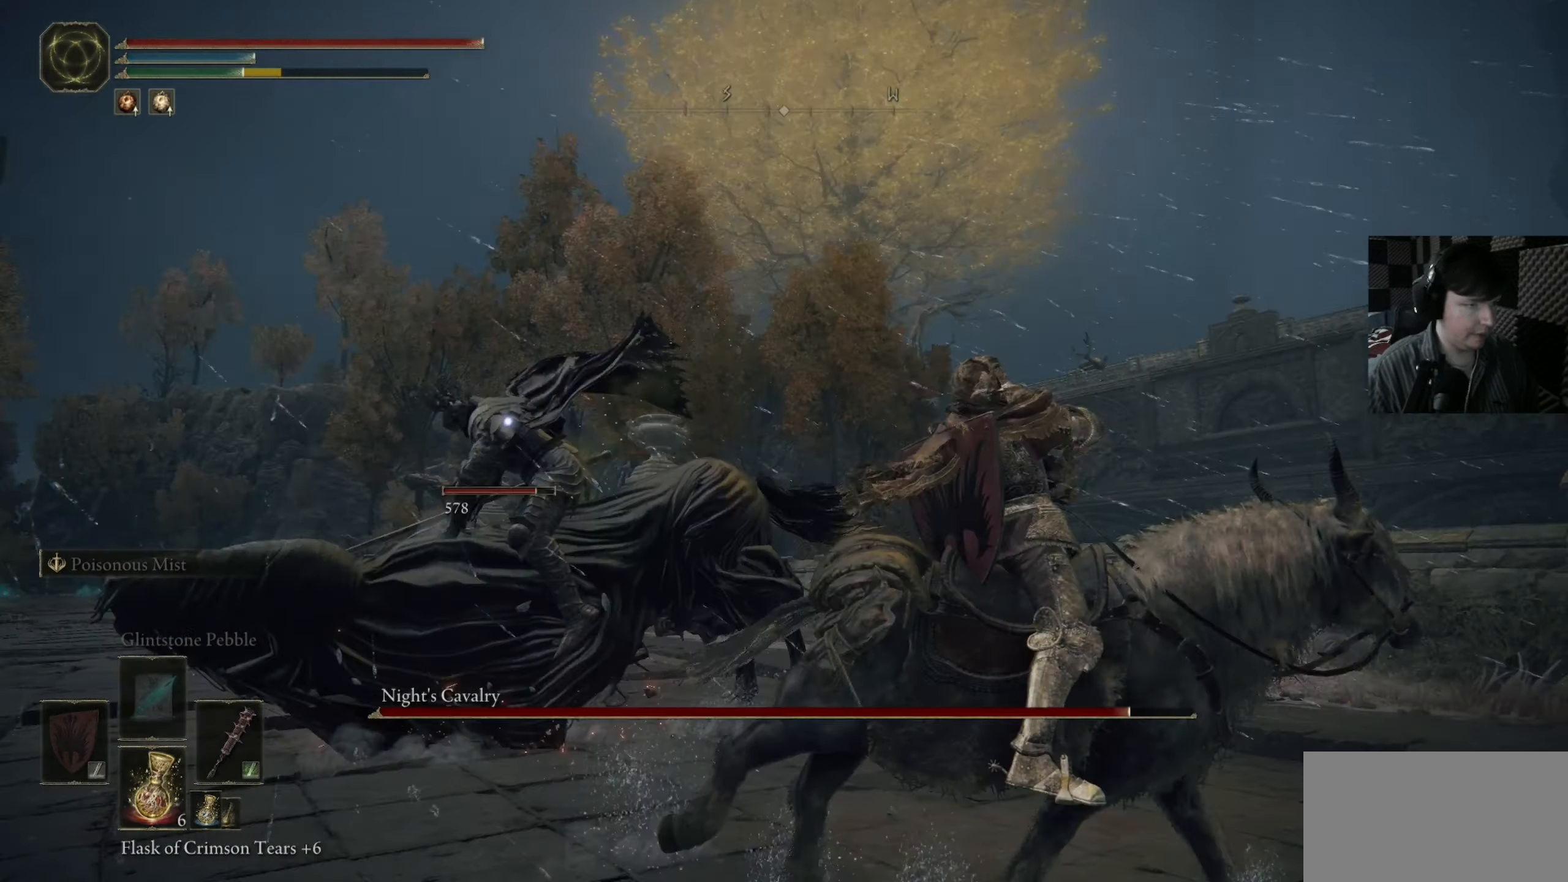
Gameplay with a controller (Xbox layout); each line is a JSON object with the inputs held at the frame after it. "events" lists button and stick changes between this image and that frame as [ms after this image, input, new state], when the widget could be followed in between.
{"buttons": [], "left_stick": "up-left", "right_stick": "center", "events": [[217, "left_stick", "up"], [350, "left_stick", "up-left"]]}
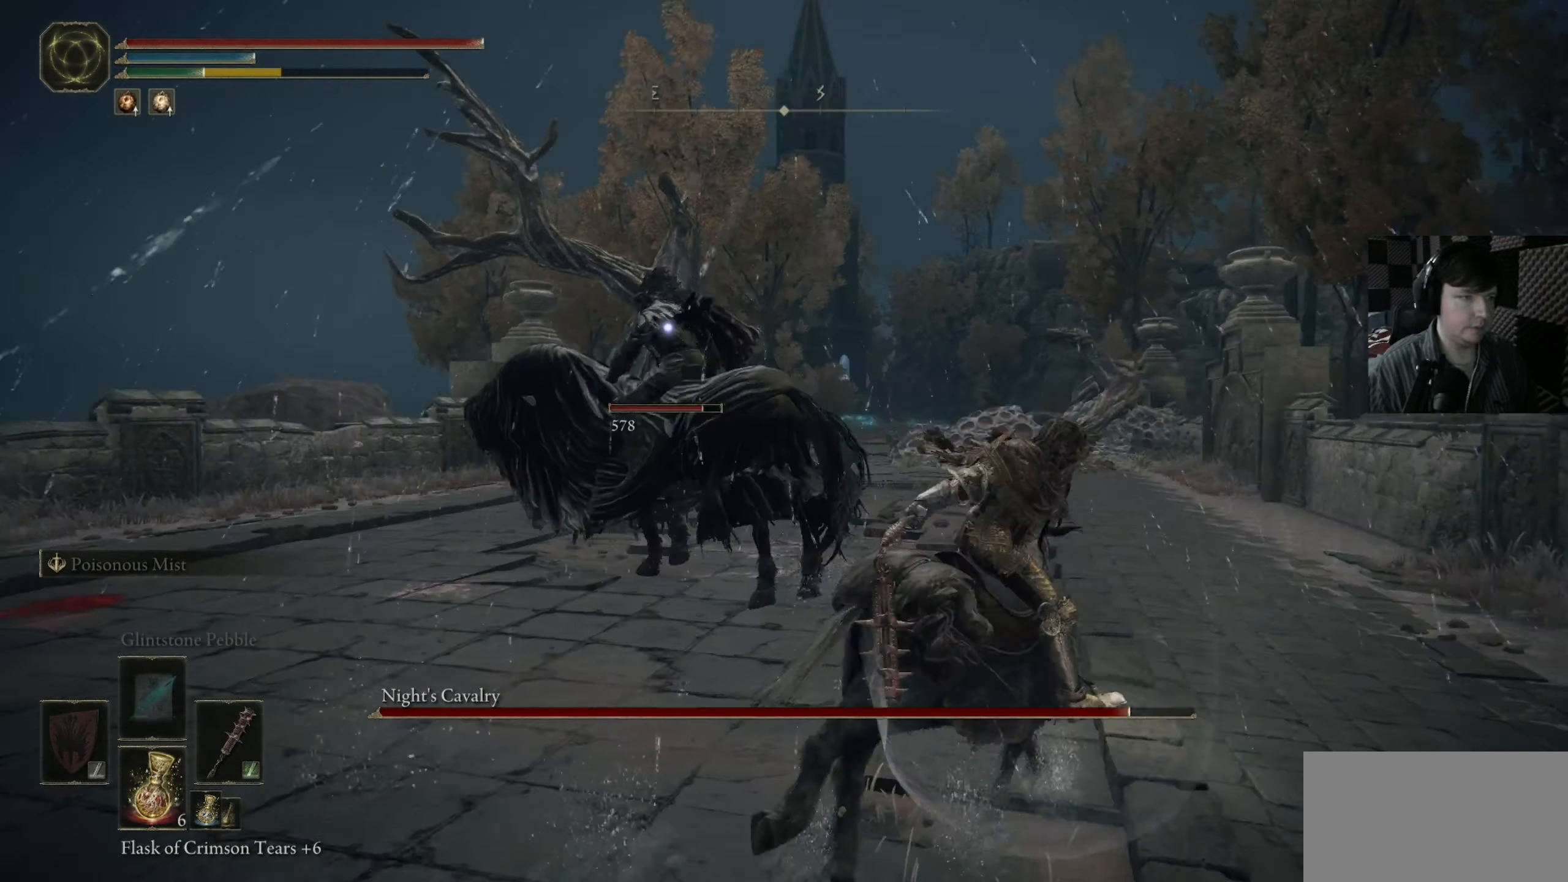
{"buttons": [], "left_stick": "up-left", "right_stick": "center", "events": []}
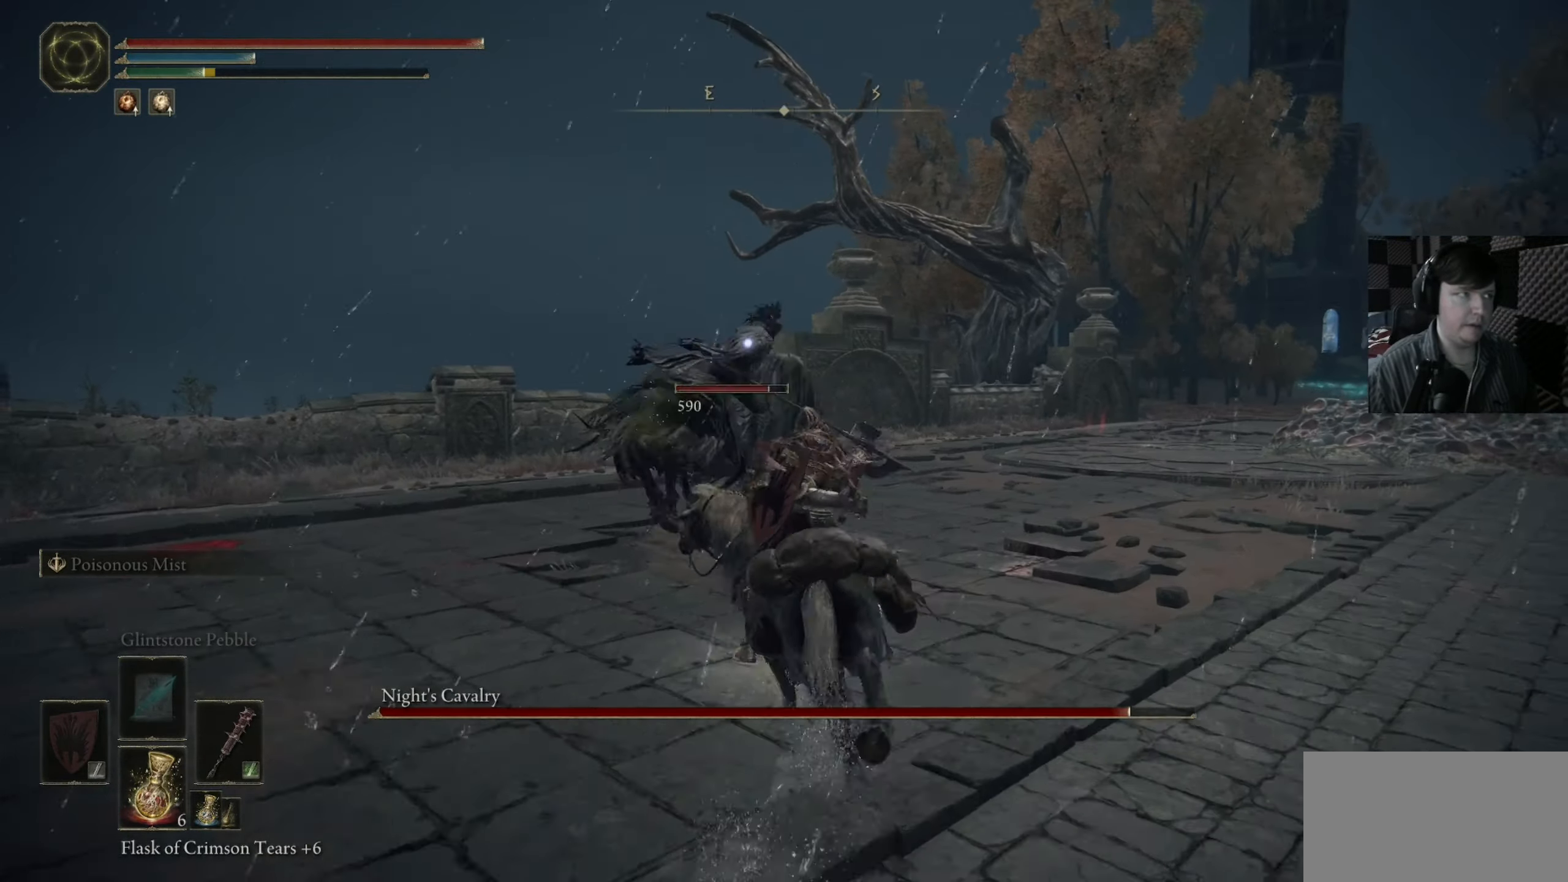
{"buttons": ["B"], "left_stick": "up", "right_stick": "center", "events": [[217, "left_stick", "up"], [283, "B", "down"]]}
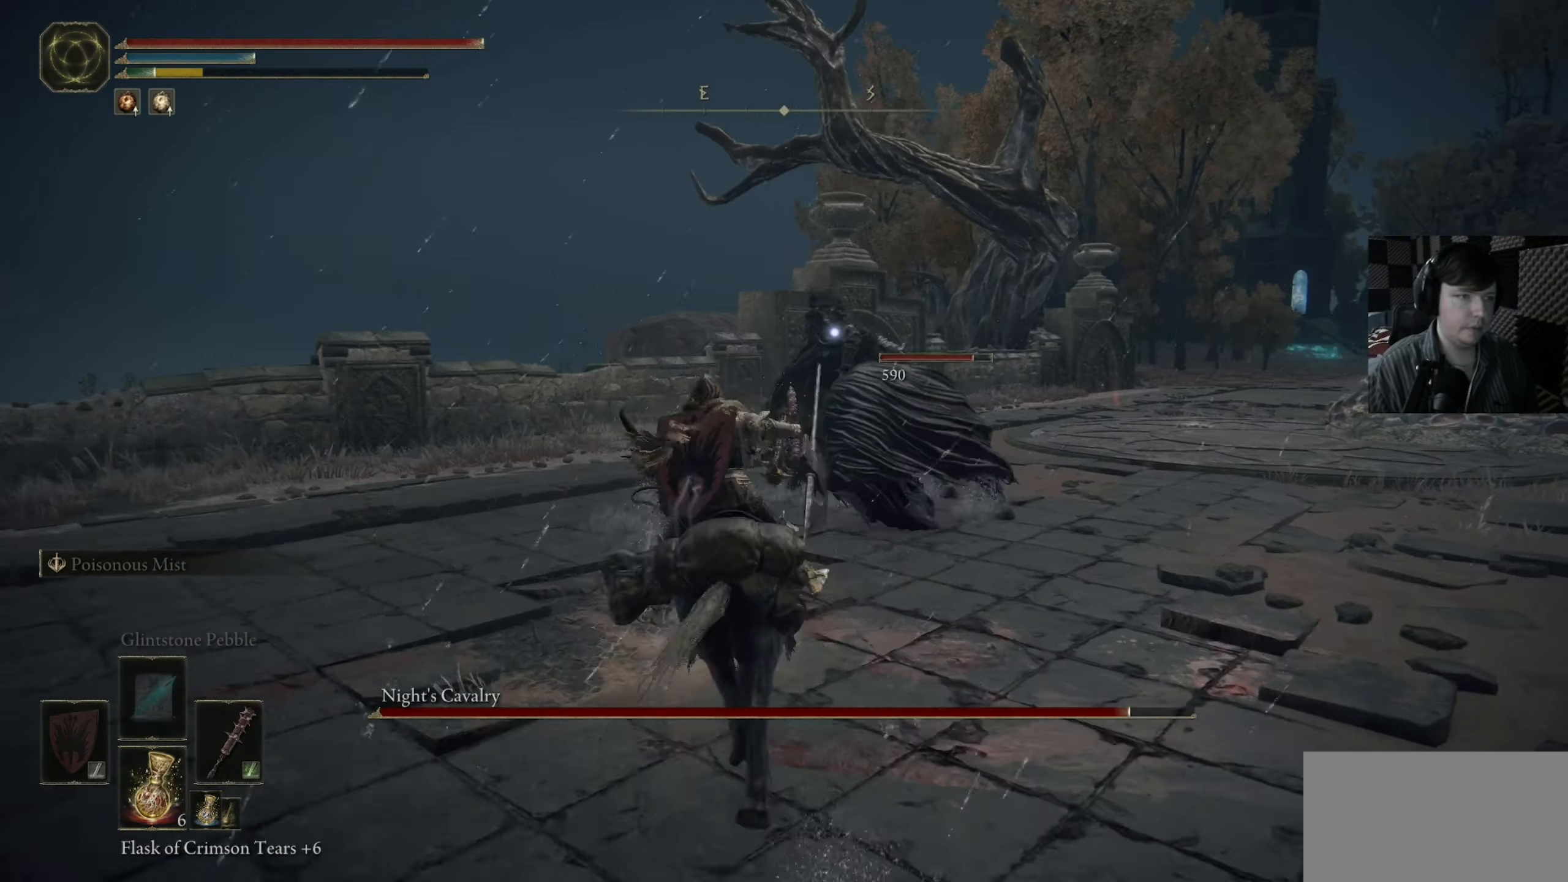
{"buttons": [], "left_stick": "up", "right_stick": "center", "events": [[150, "R1", "down"], [183, "B", "up"], [250, "R1", "up"], [317, "R1", "down"], [450, "R1", "up"]]}
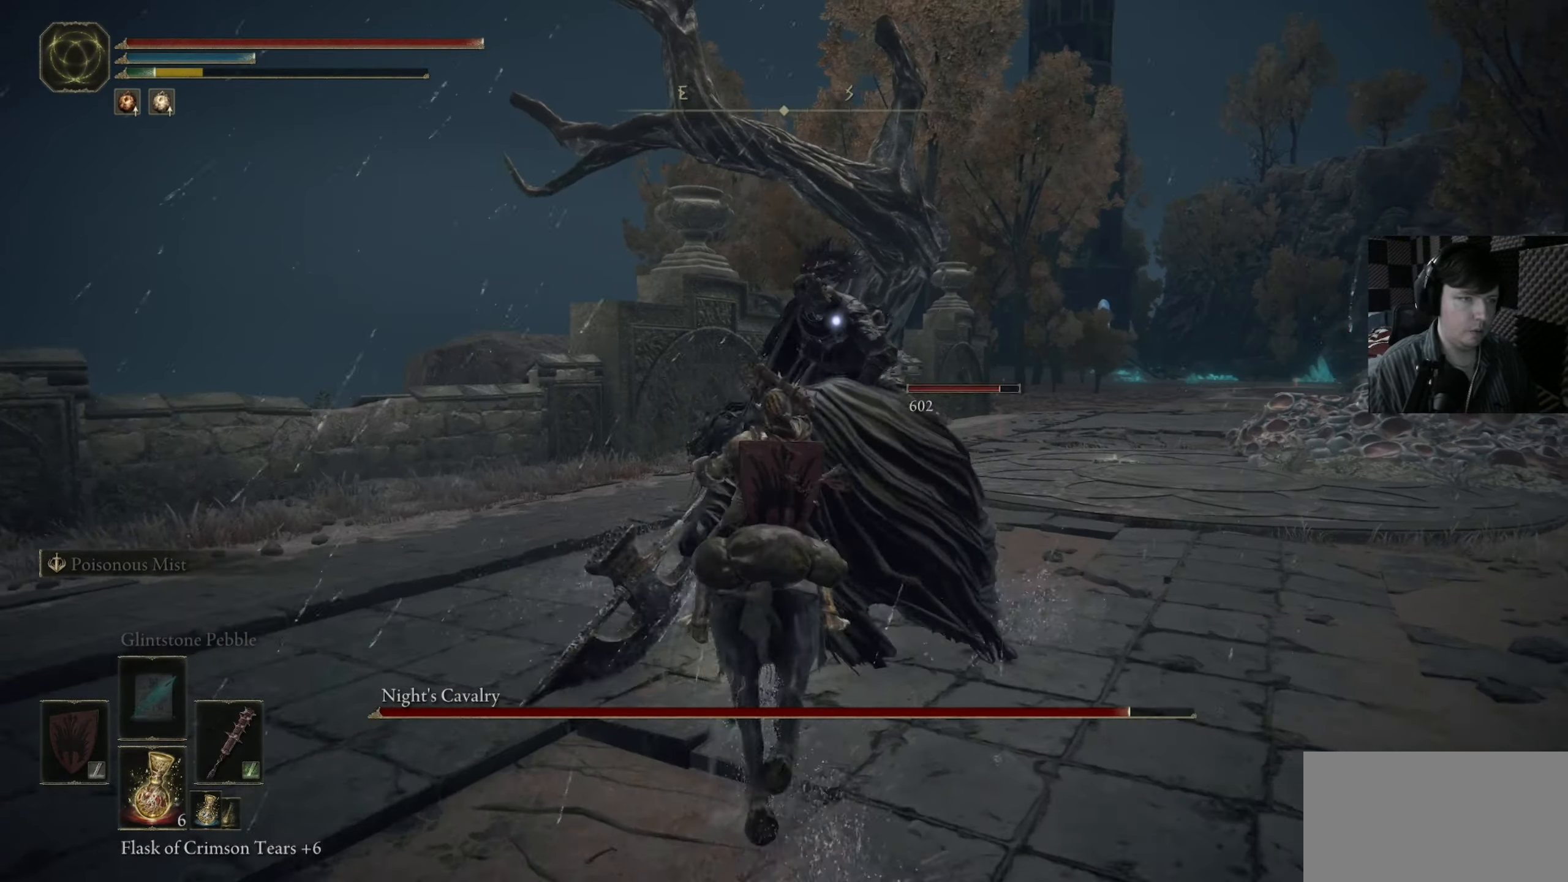
{"buttons": [], "left_stick": "up-right", "right_stick": "left", "events": [[17, "left_stick", "up-right"], [50, "R1", "down"], [50, "right_stick", "up"], [117, "R1", "up"], [117, "right_stick", "center"], [183, "R1", "down"], [183, "right_stick", "up"], [317, "R1", "up"], [317, "left_stick", "up"], [317, "right_stick", "left"], [450, "left_stick", "up-right"]]}
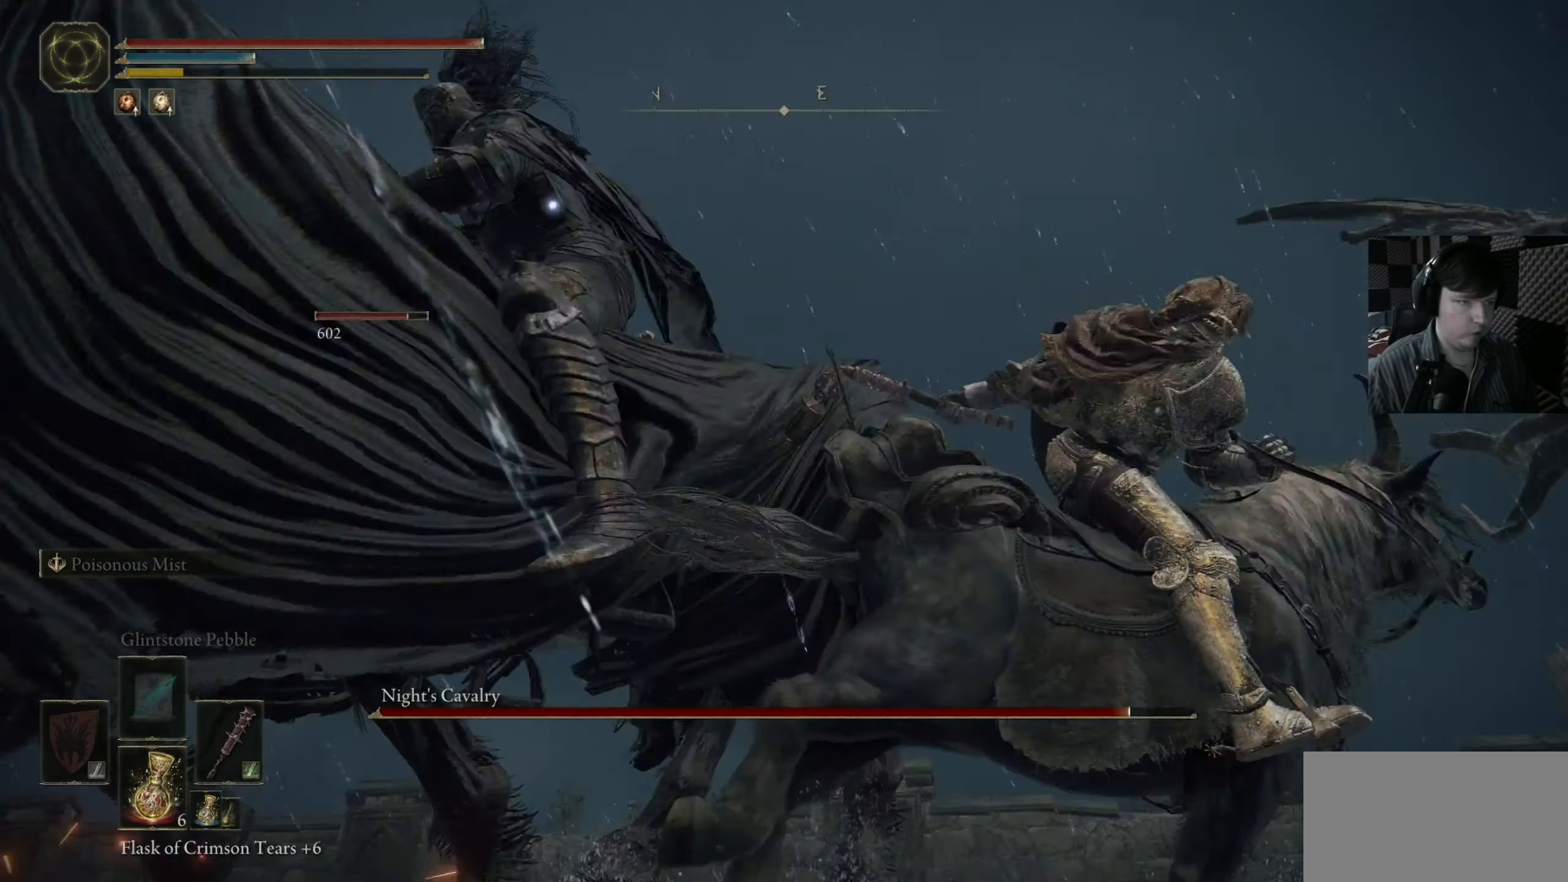
{"buttons": [], "left_stick": "down-right", "right_stick": "center", "events": [[17, "left_stick", "right"], [83, "right_stick", "center"], [350, "left_stick", "down-right"]]}
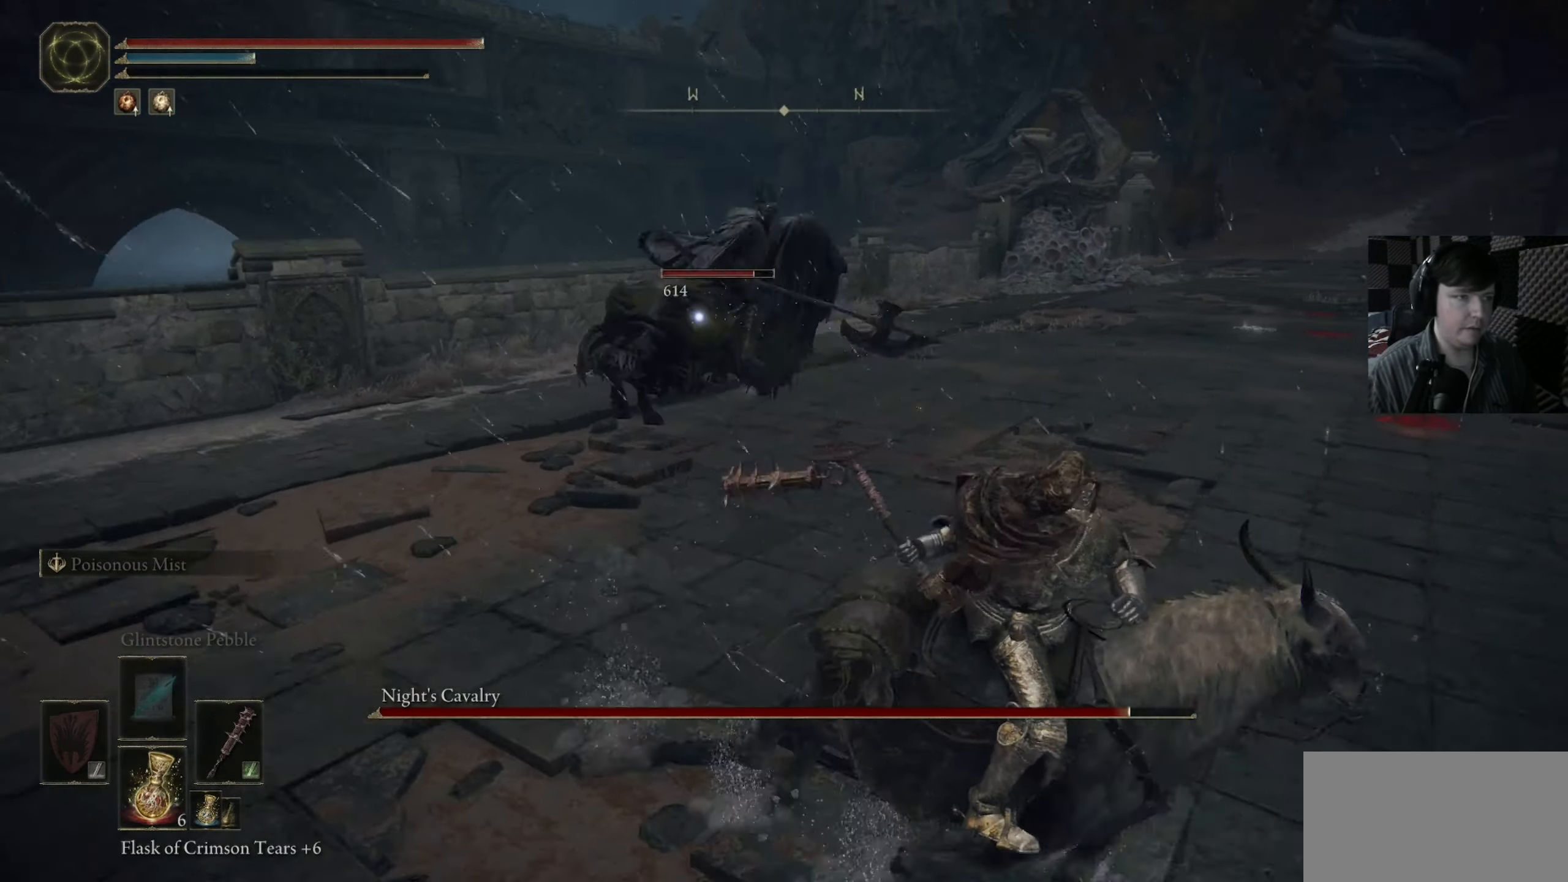
{"buttons": [], "left_stick": "up-right", "right_stick": "center", "events": [[183, "left_stick", "up-right"]]}
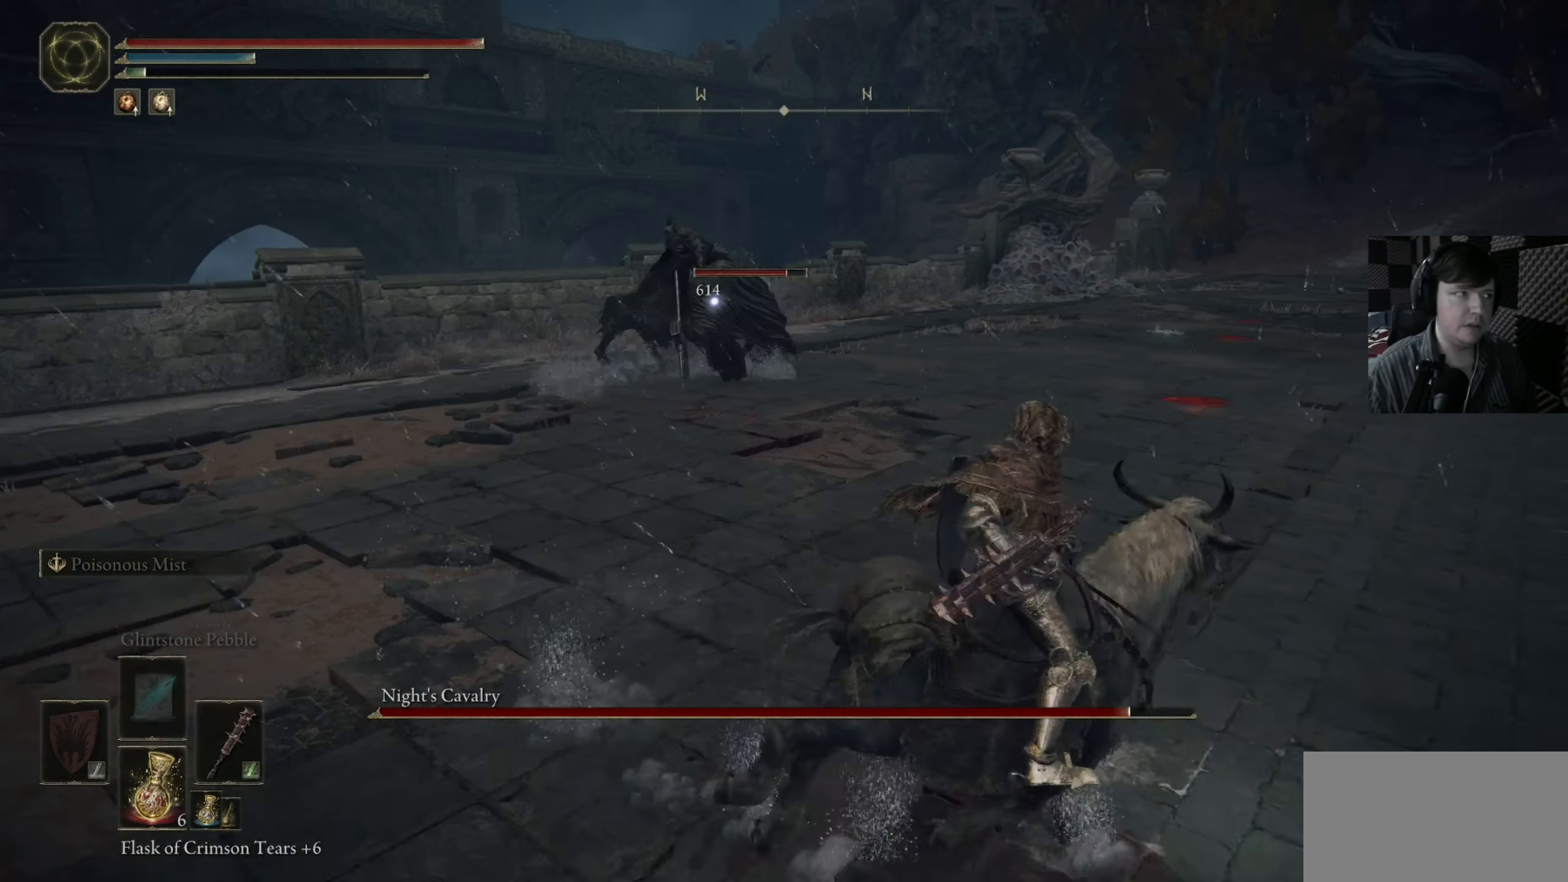
{"buttons": [], "left_stick": "down-left", "right_stick": "center", "events": [[50, "left_stick", "right"], [217, "left_stick", "down"], [317, "left_stick", "down-left"]]}
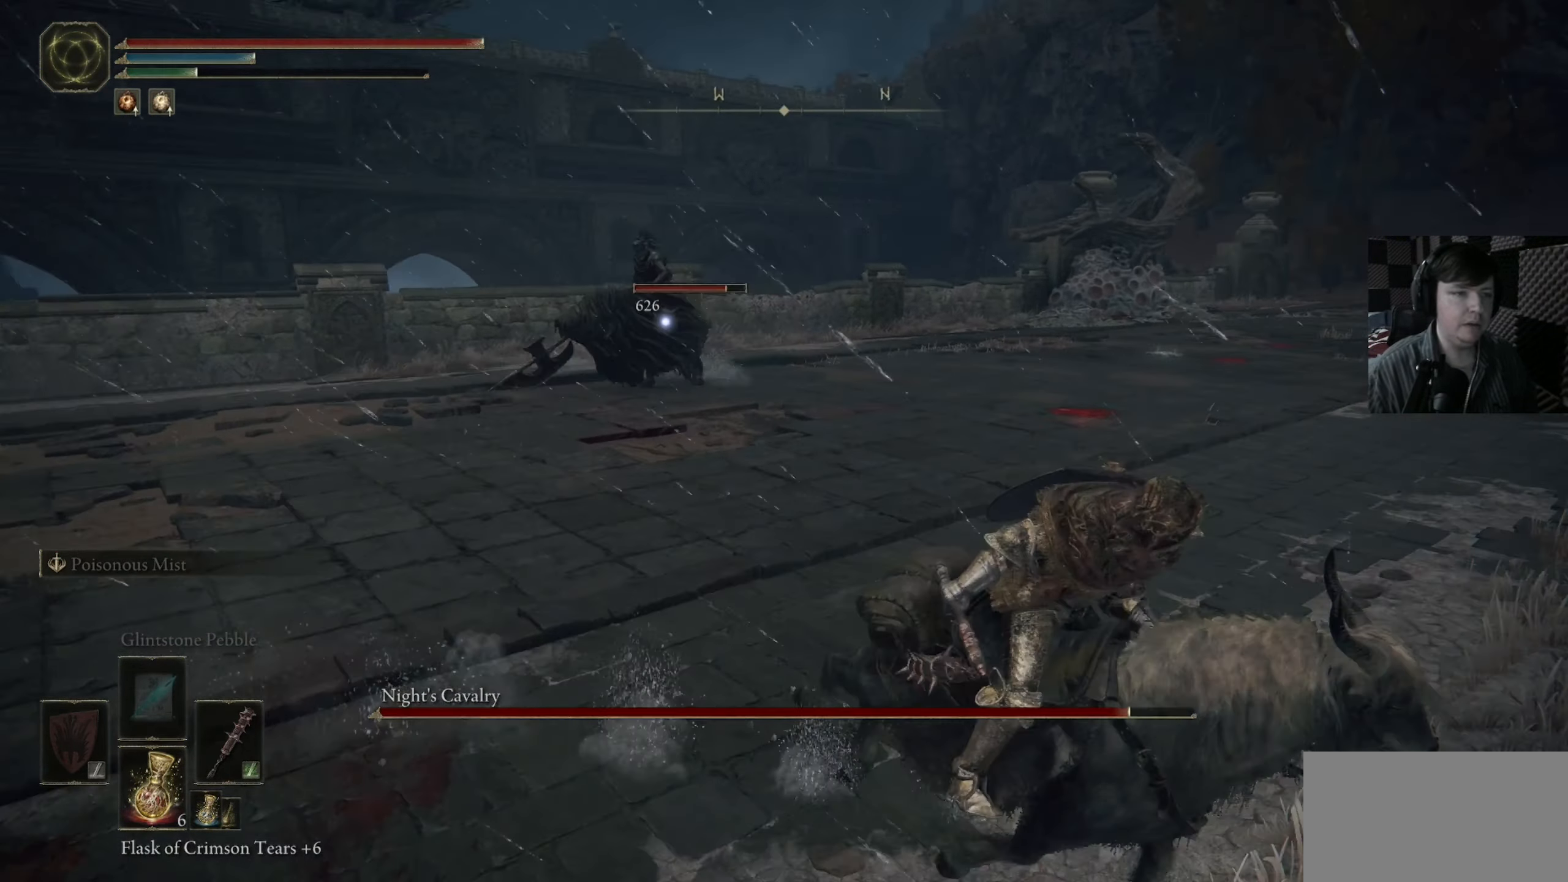
{"buttons": [], "left_stick": "left", "right_stick": "center", "events": [[217, "left_stick", "left"]]}
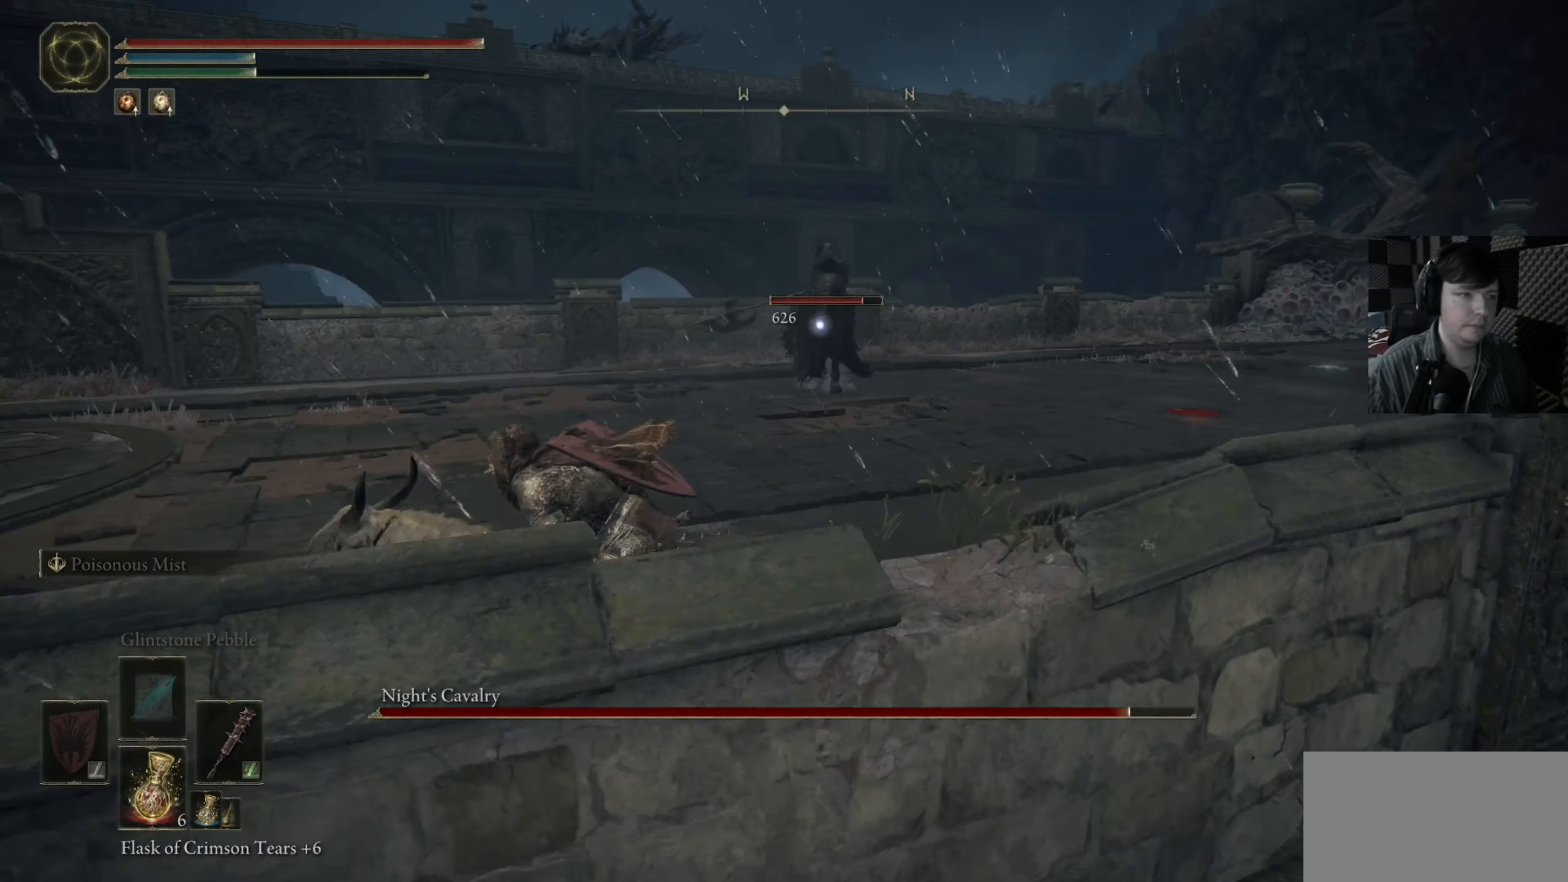
{"buttons": [], "left_stick": "left", "right_stick": "center", "events": []}
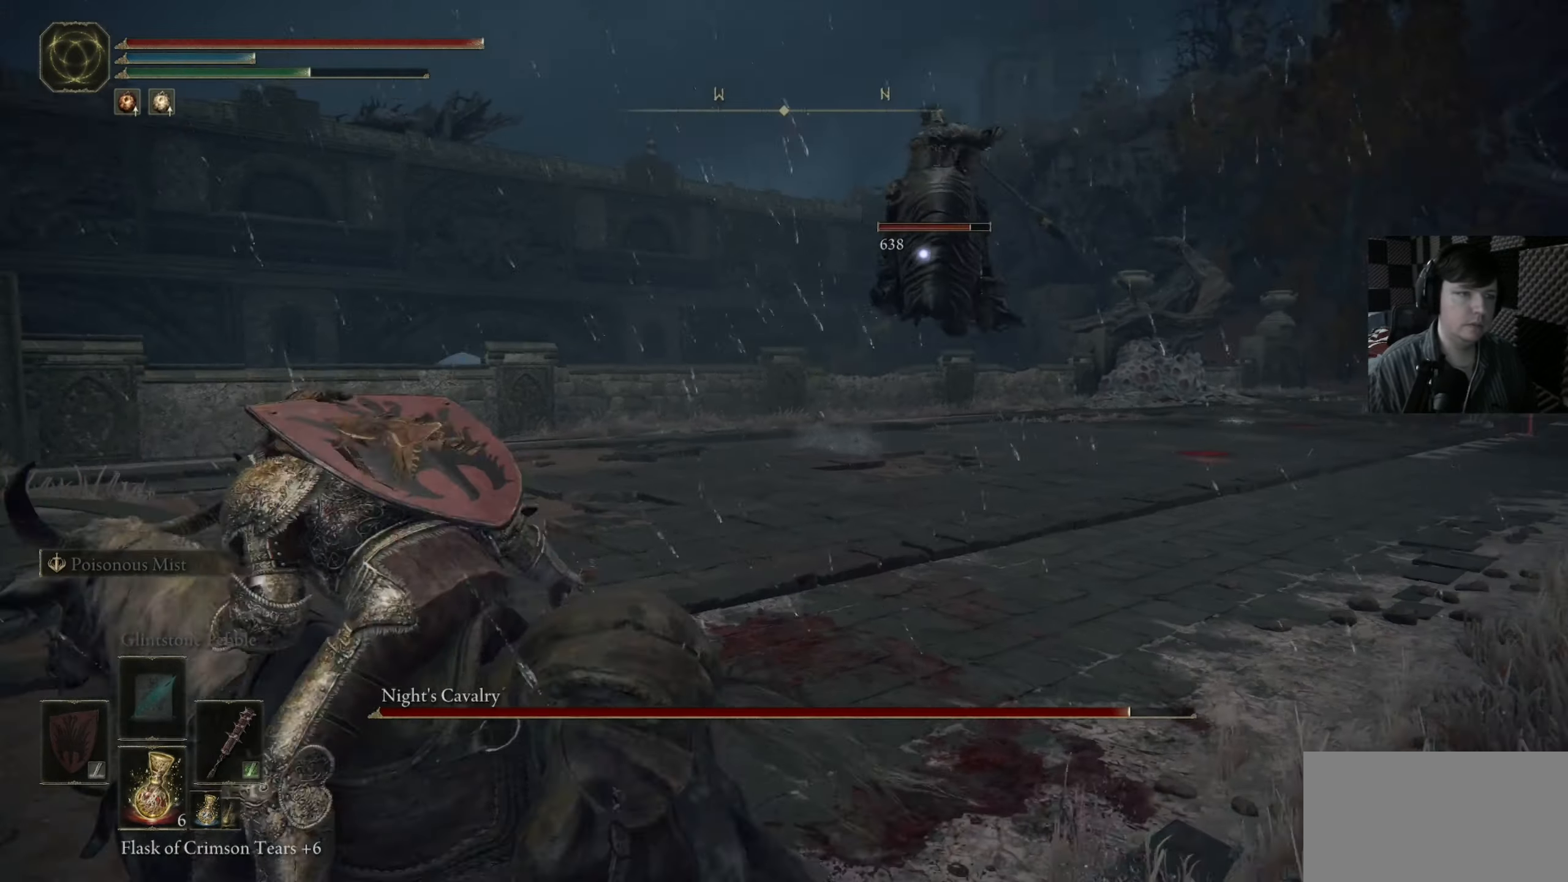
{"buttons": [], "left_stick": "left", "right_stick": "center", "events": []}
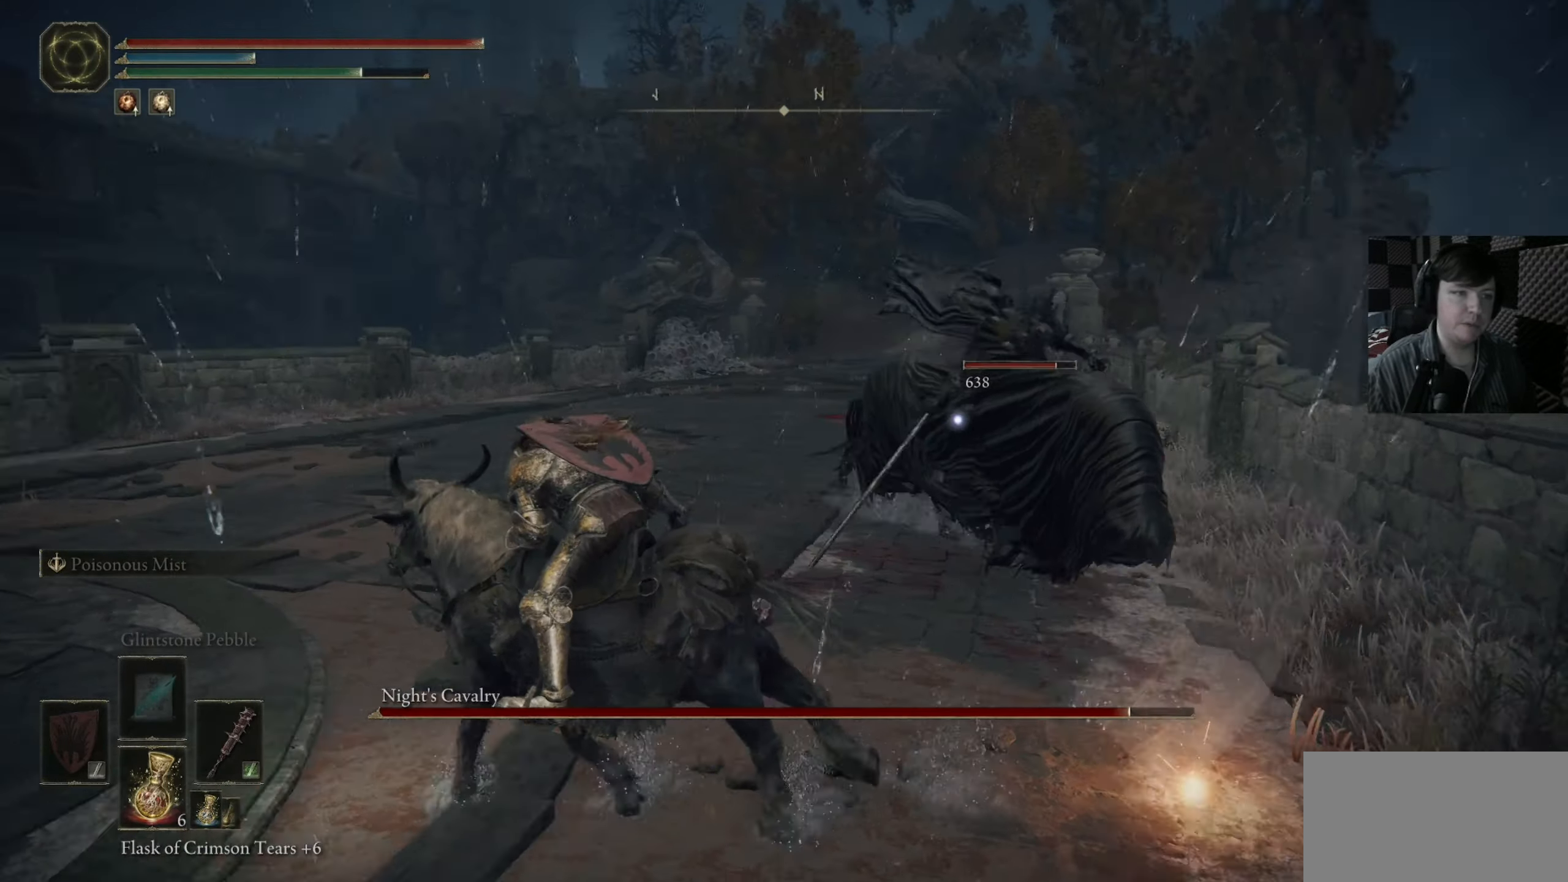
{"buttons": [], "left_stick": "up-right", "right_stick": "center", "events": [[84, "left_stick", "up-left"], [250, "left_stick", "up-right"]]}
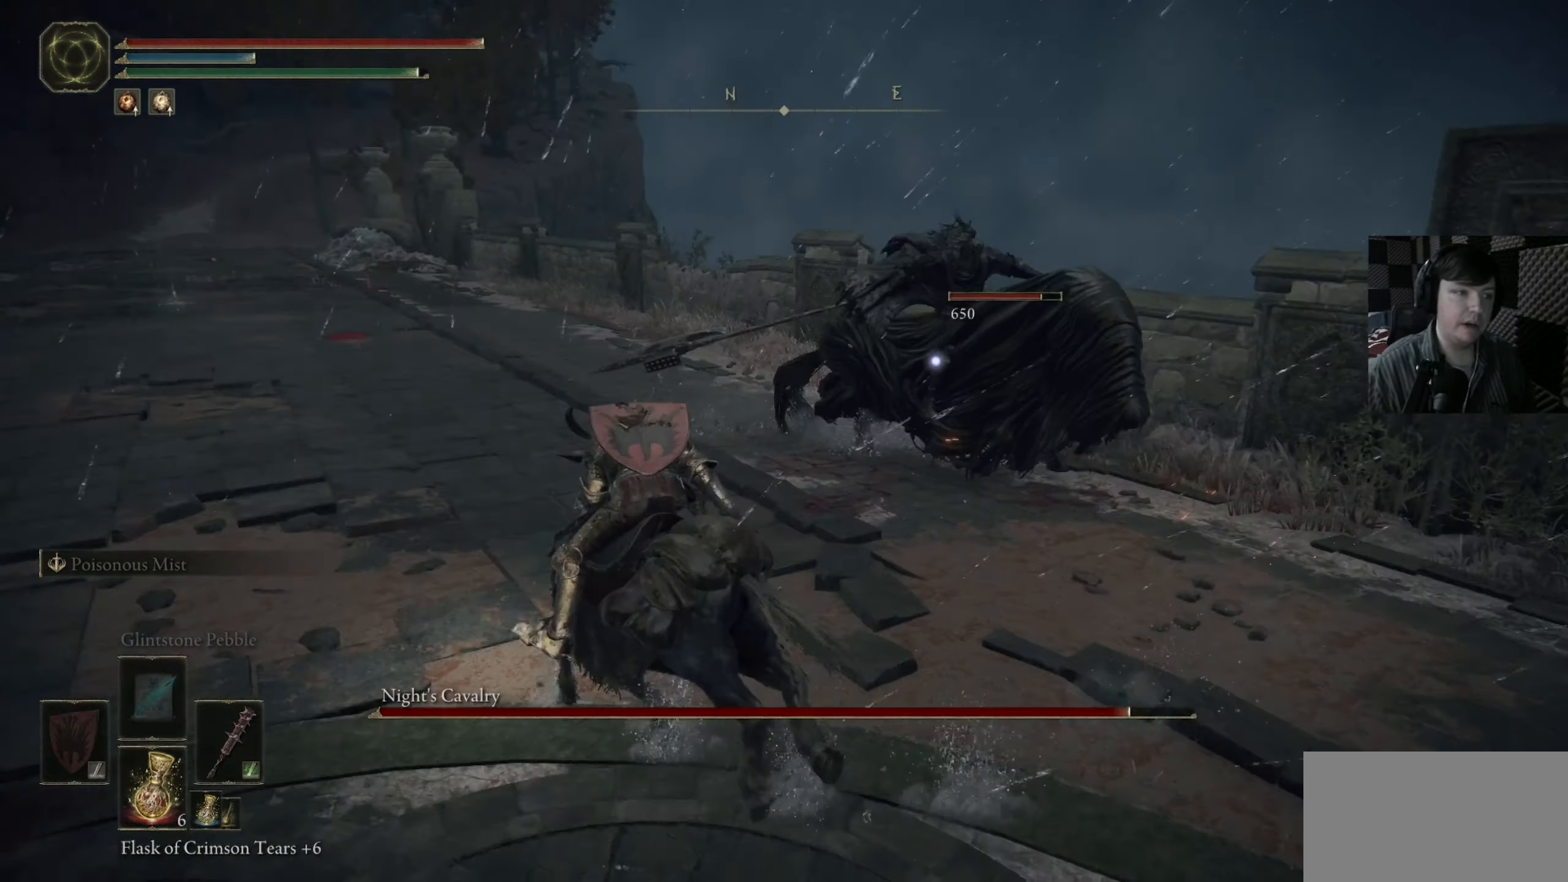
{"buttons": [], "left_stick": "up", "right_stick": "center", "events": [[450, "left_stick", "up"]]}
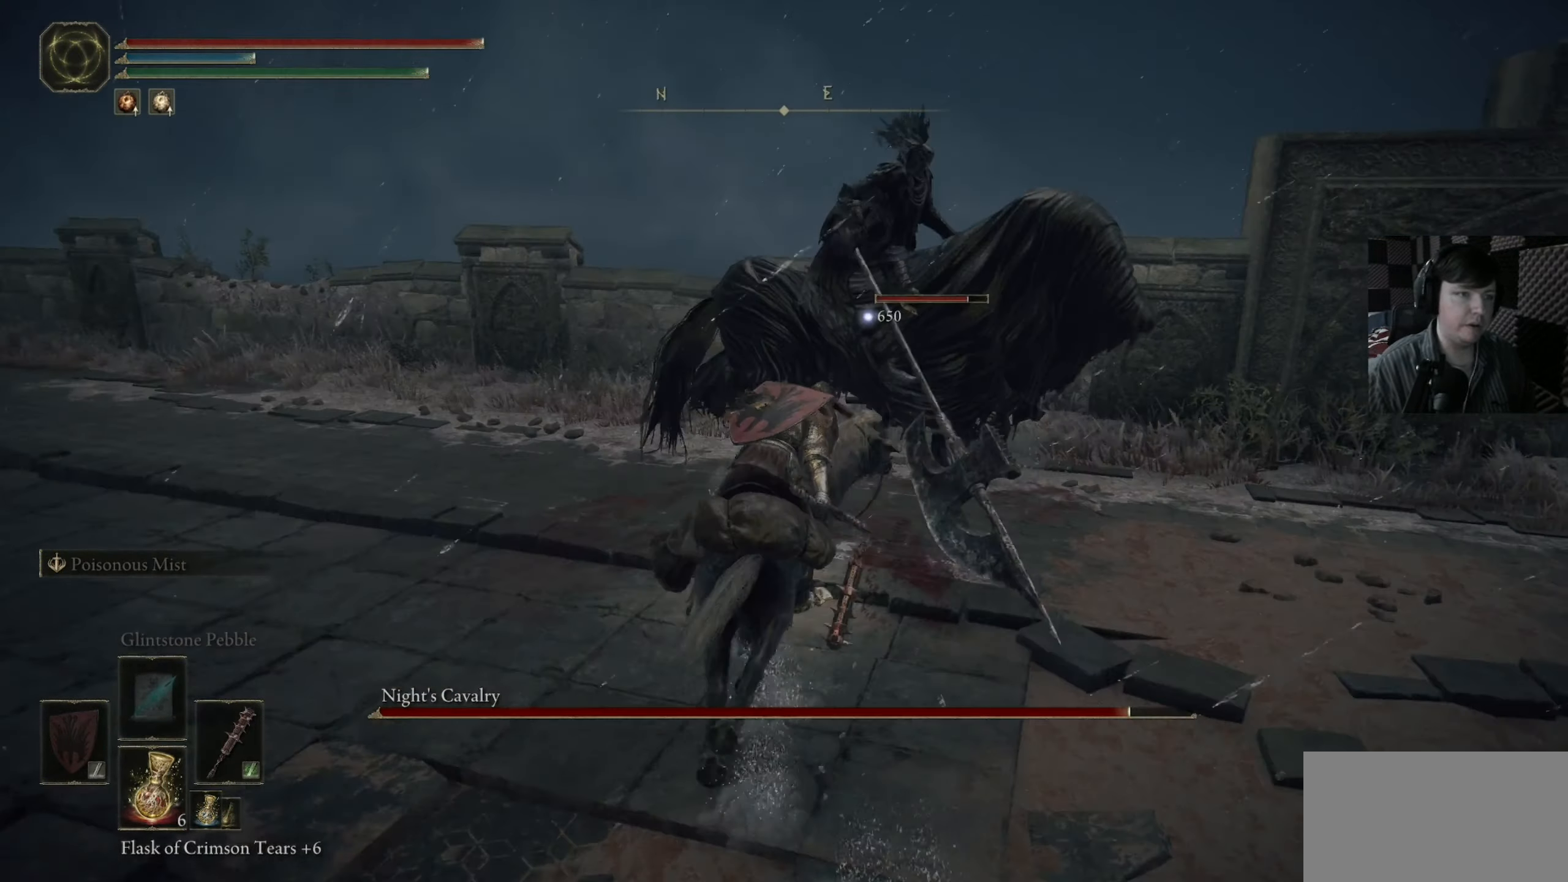
{"buttons": ["R1"], "left_stick": "center", "right_stick": "up-left", "events": [[50, "R1", "down"], [184, "R1", "up"], [250, "R1", "down"], [350, "R1", "up"], [417, "R1", "down"], [417, "right_stick", "up-left"], [450, "left_stick", "center"]]}
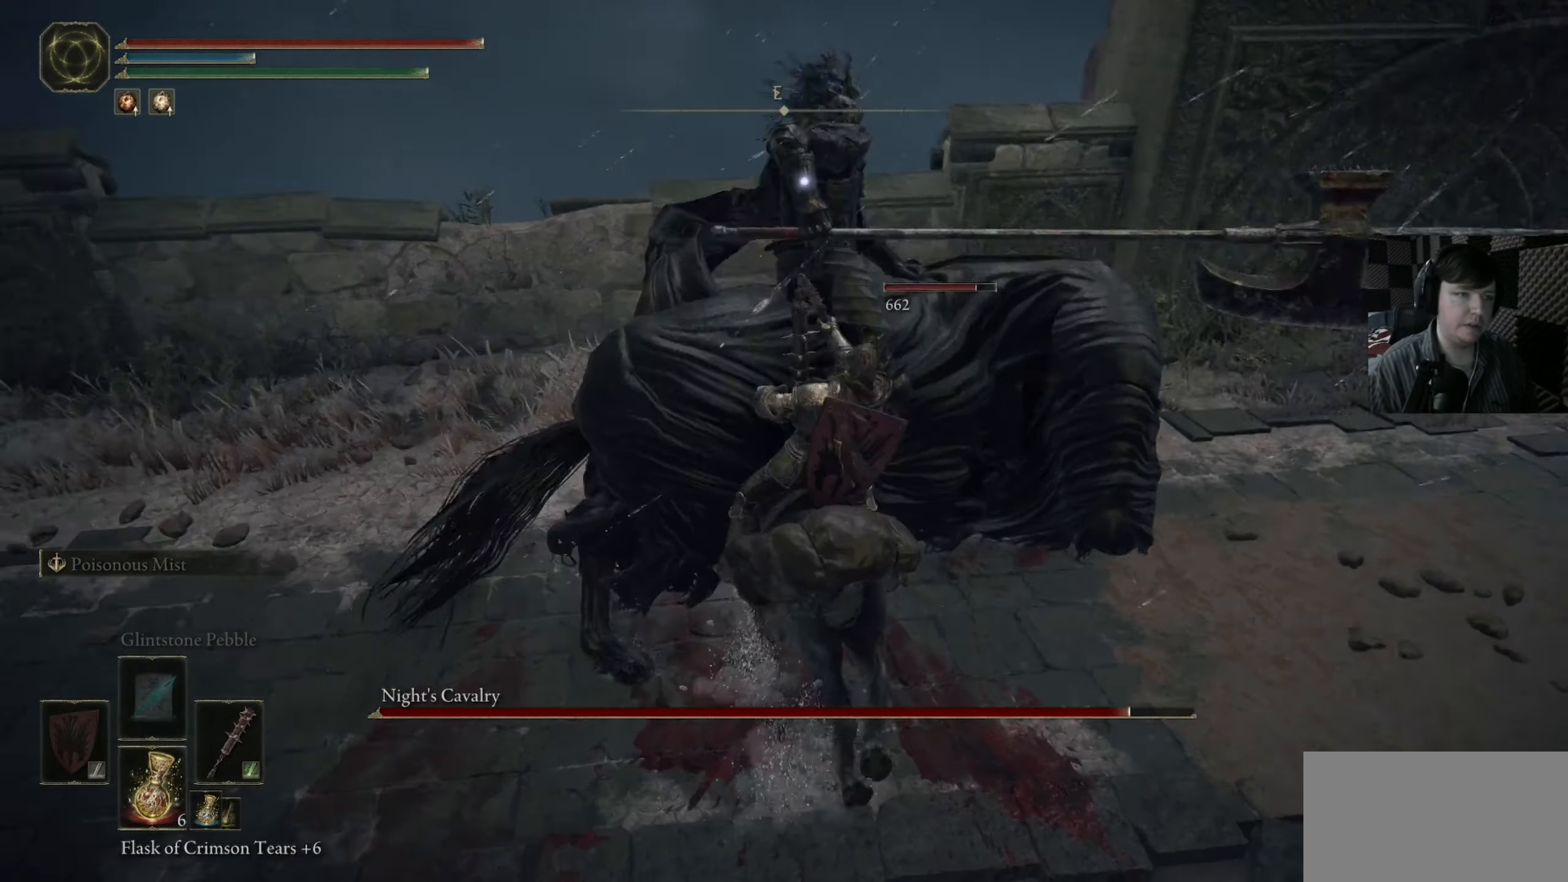
{"buttons": ["R1"], "left_stick": "up-right", "right_stick": "center", "events": [[17, "R1", "up"], [50, "right_stick", "center"], [84, "R1", "down"], [84, "left_stick", "up-right"], [217, "R1", "up"], [217, "left_stick", "up-left"], [284, "R1", "down"], [384, "R1", "up"], [450, "R1", "down"], [450, "left_stick", "up-right"]]}
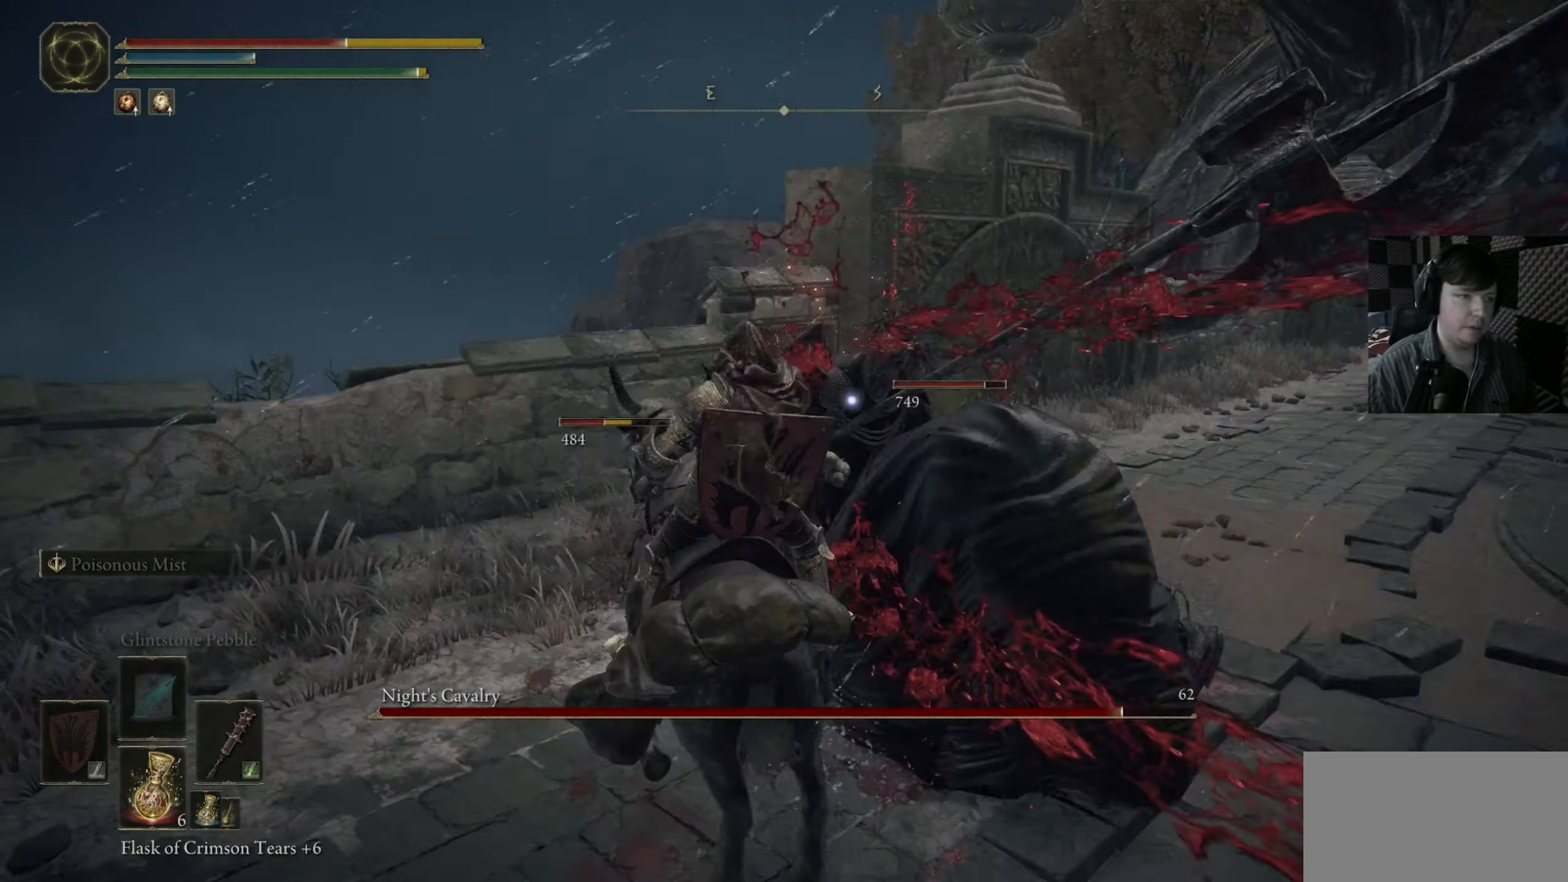
{"buttons": [], "left_stick": "up-right", "right_stick": "center", "events": [[84, "R1", "up"], [150, "R1", "down"], [250, "R1", "up"], [350, "R1", "down"], [450, "R1", "up"]]}
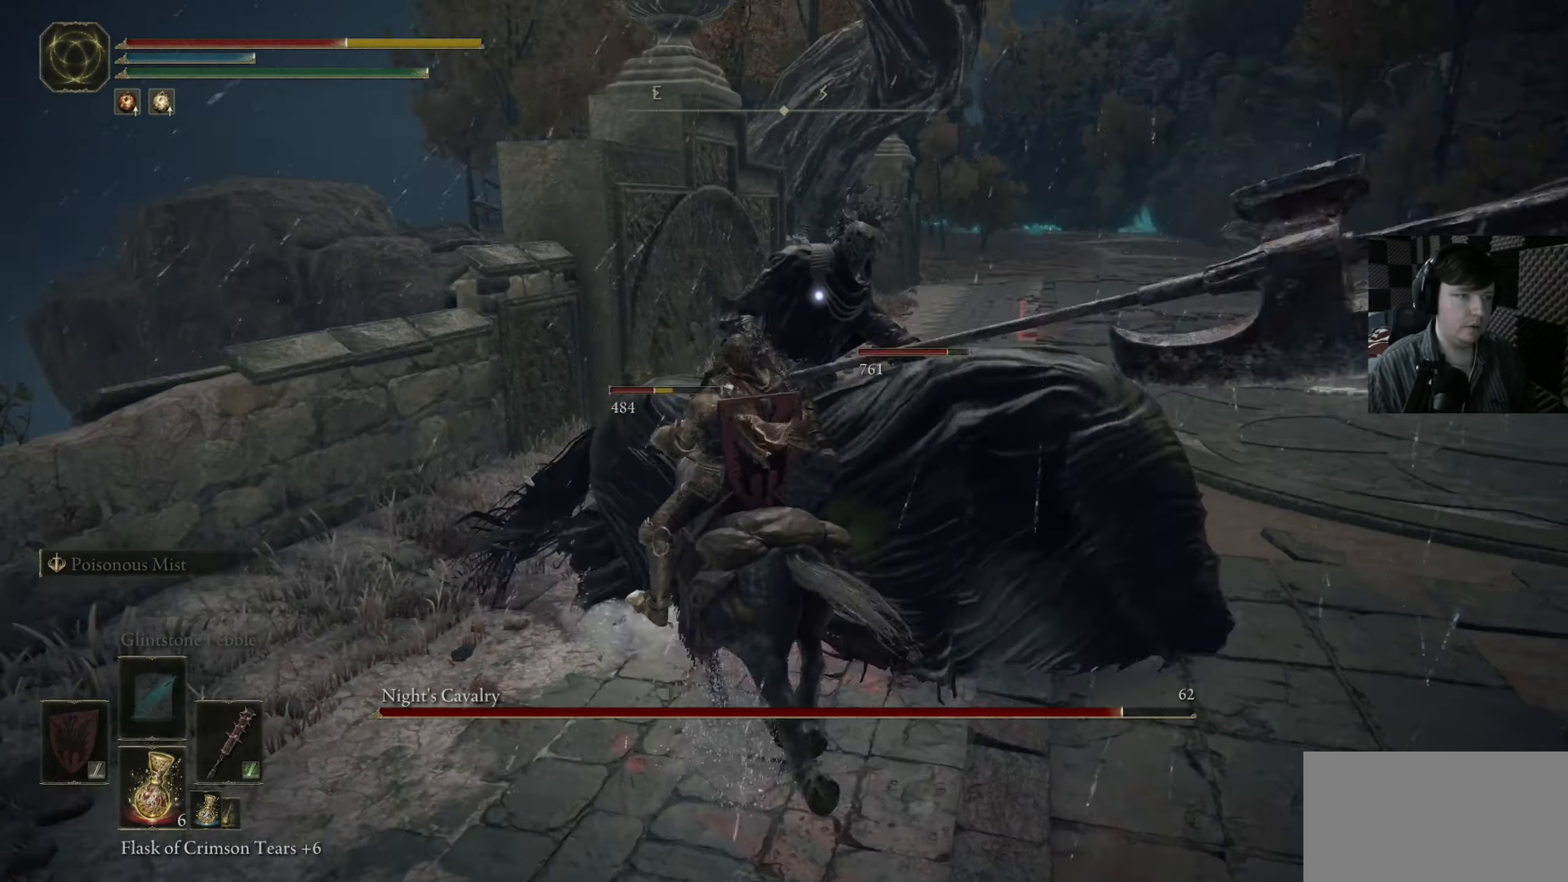
{"buttons": [], "left_stick": "up-left", "right_stick": "left", "events": [[50, "R1", "down"], [117, "R1", "up"], [184, "right_stick", "right"], [217, "R1", "down"], [317, "R1", "up"], [384, "R1", "down"], [384, "right_stick", "center"], [450, "right_stick", "left"], [484, "R1", "up"], [484, "left_stick", "up-left"]]}
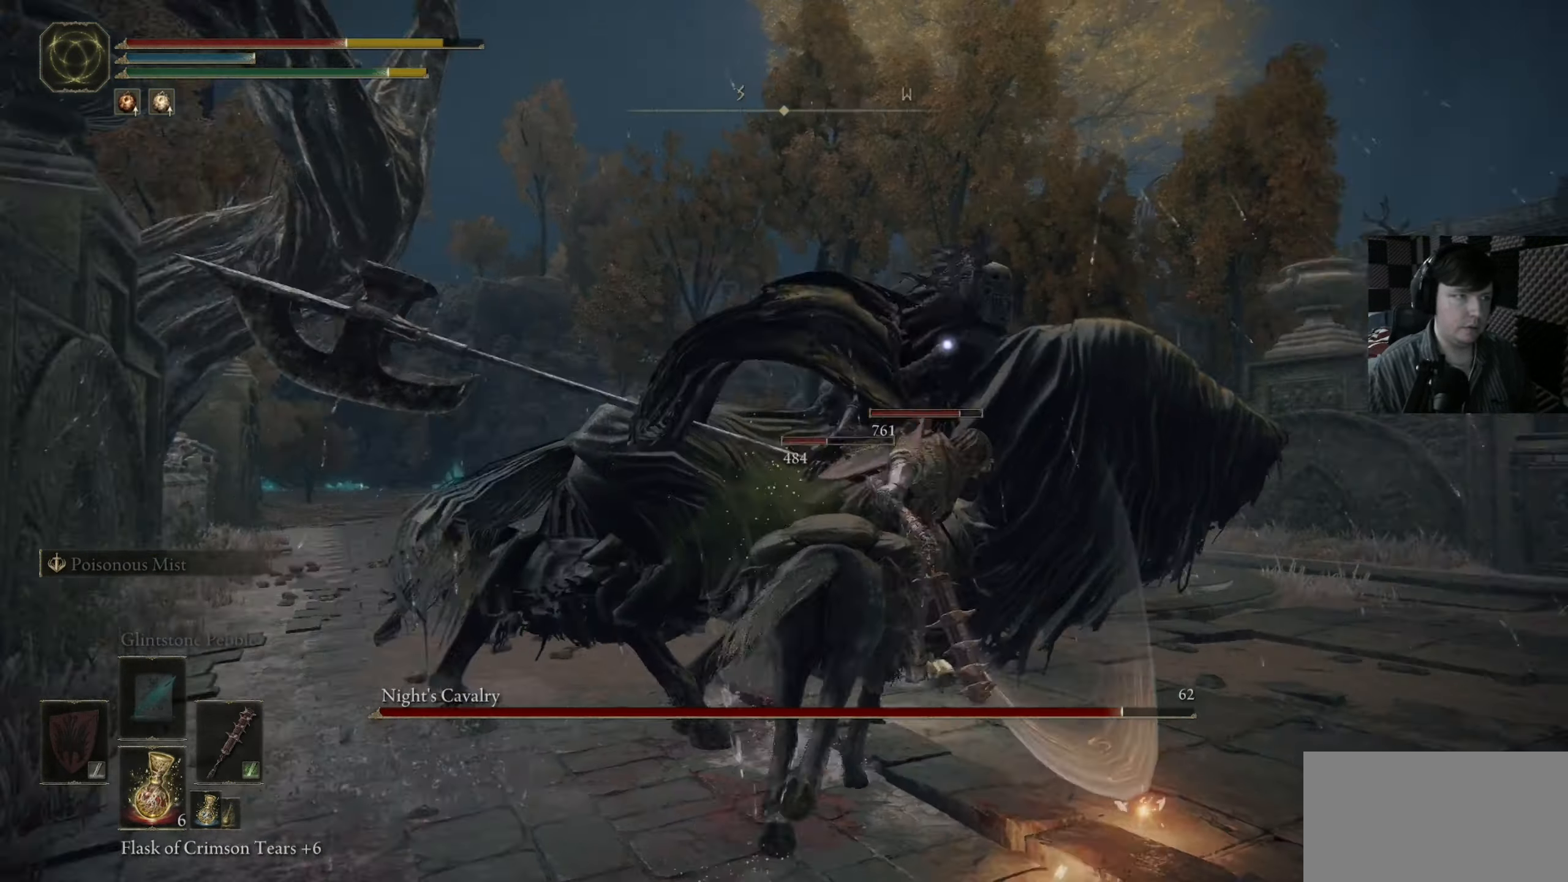
{"buttons": [], "left_stick": "left", "right_stick": "center", "events": [[84, "R1", "down"], [150, "right_stick", "center"], [184, "R1", "up"], [284, "R1", "down"], [417, "R1", "up"], [484, "left_stick", "left"]]}
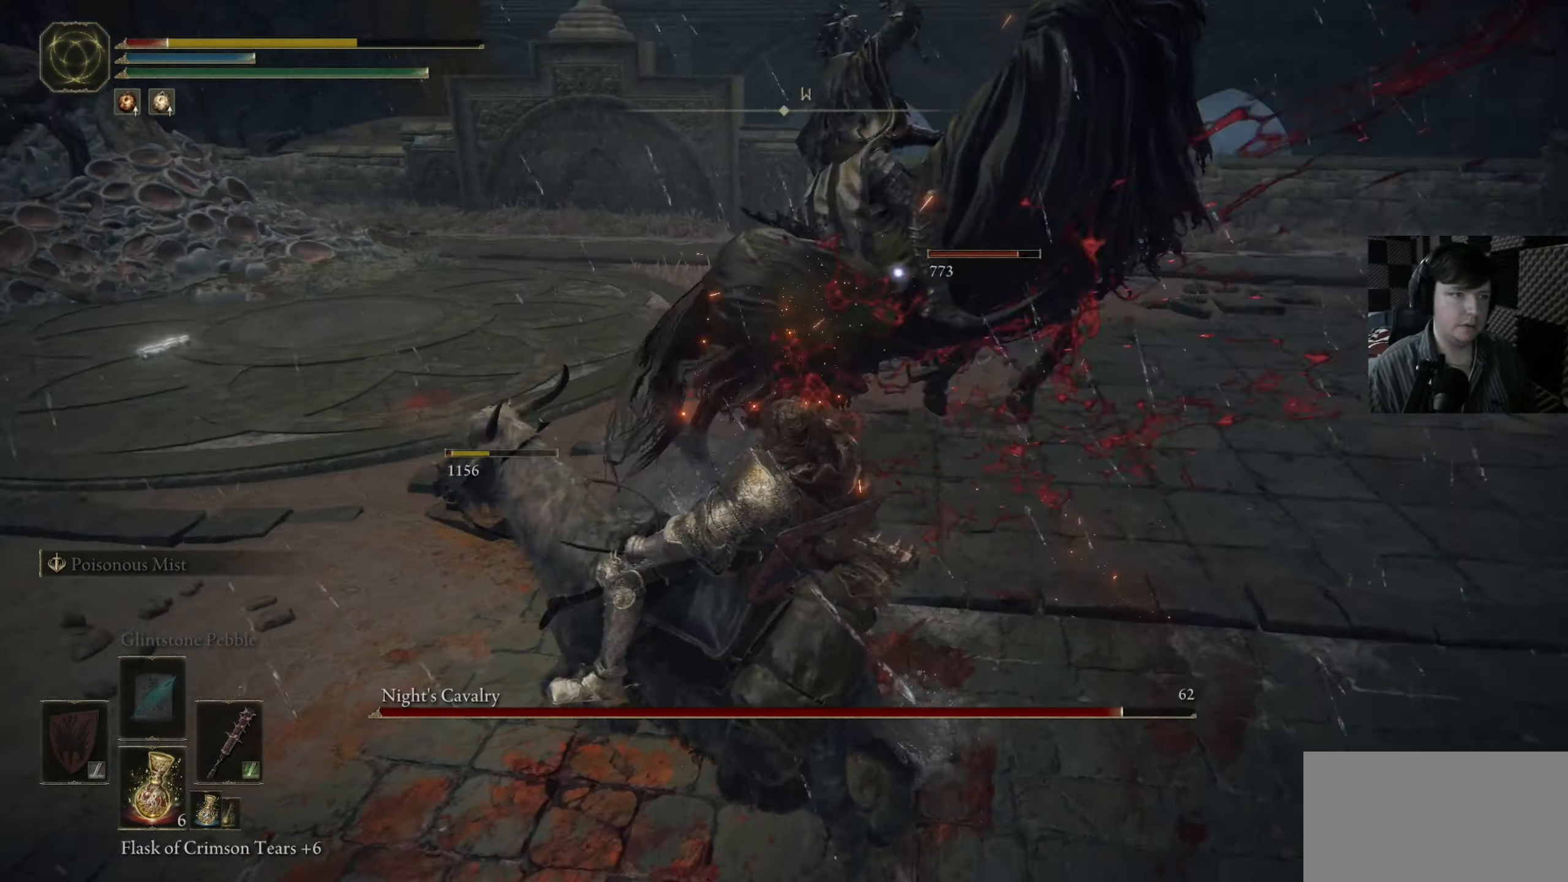
{"buttons": [], "left_stick": "left", "right_stick": "center", "events": [[250, "left_stick", "down-left"], [350, "left_stick", "left"]]}
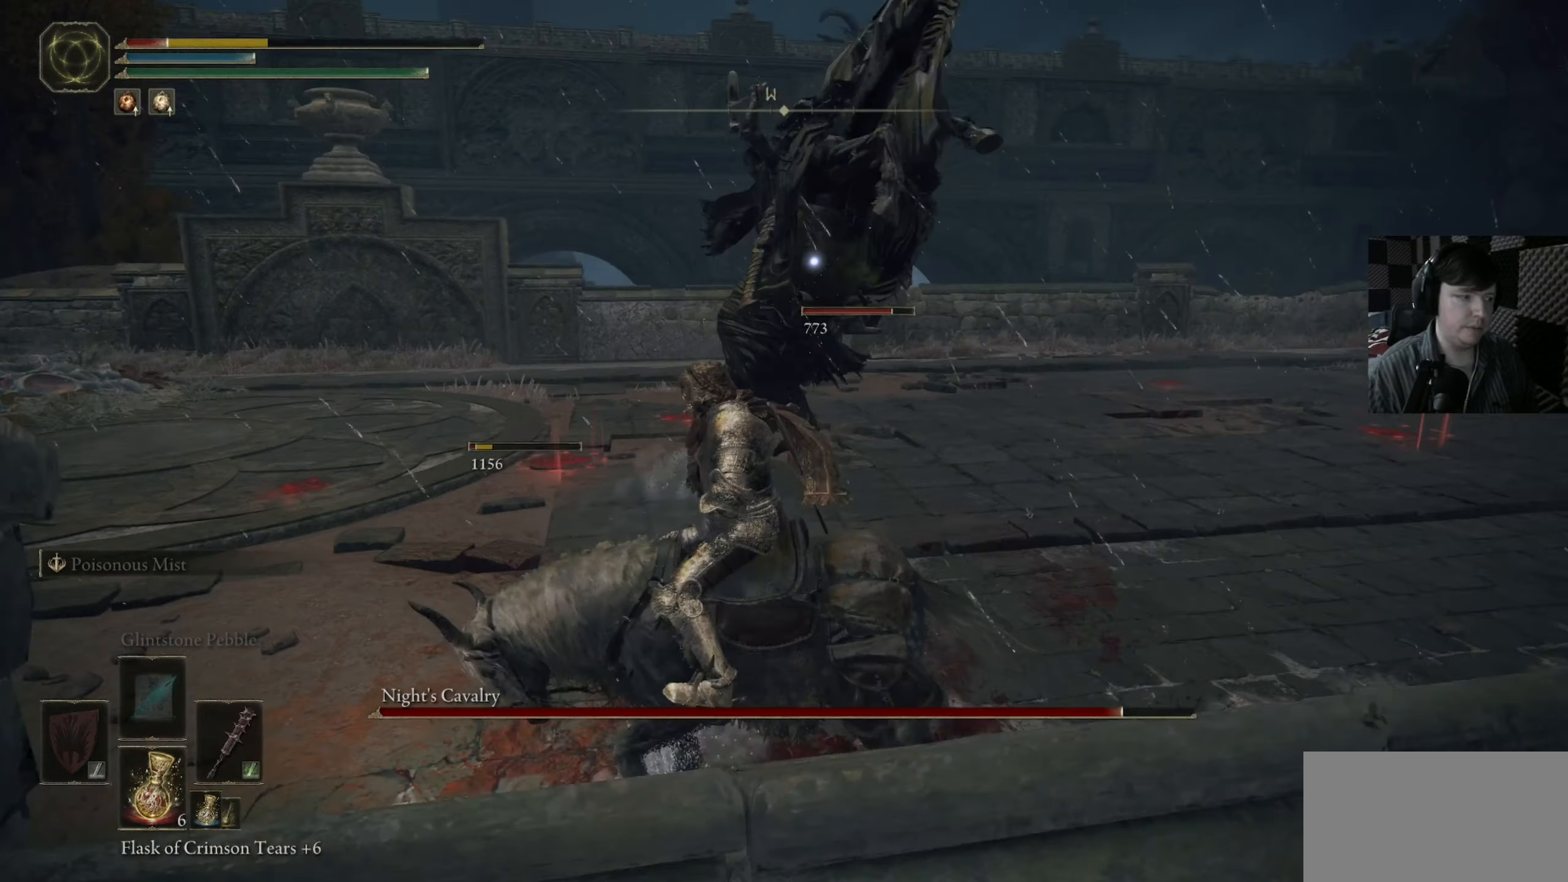
{"buttons": [], "left_stick": "left", "right_stick": "center", "events": [[83, "X", "down"], [216, "X", "up"]]}
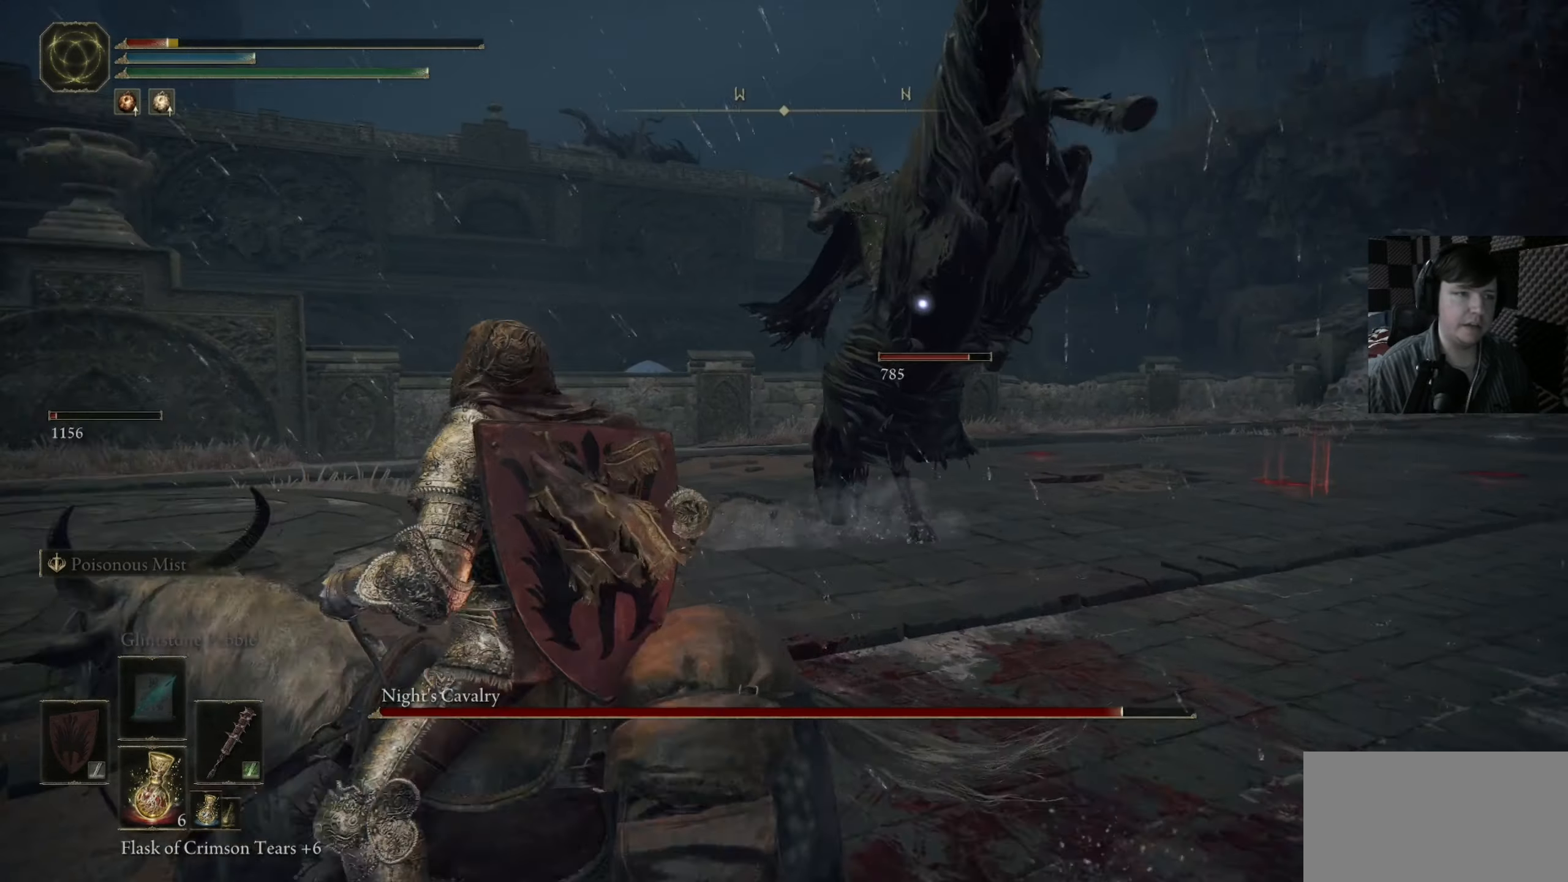
{"buttons": [], "left_stick": "down-left", "right_stick": "center", "events": [[116, "left_stick", "up"], [316, "left_stick", "left"], [450, "left_stick", "down-left"]]}
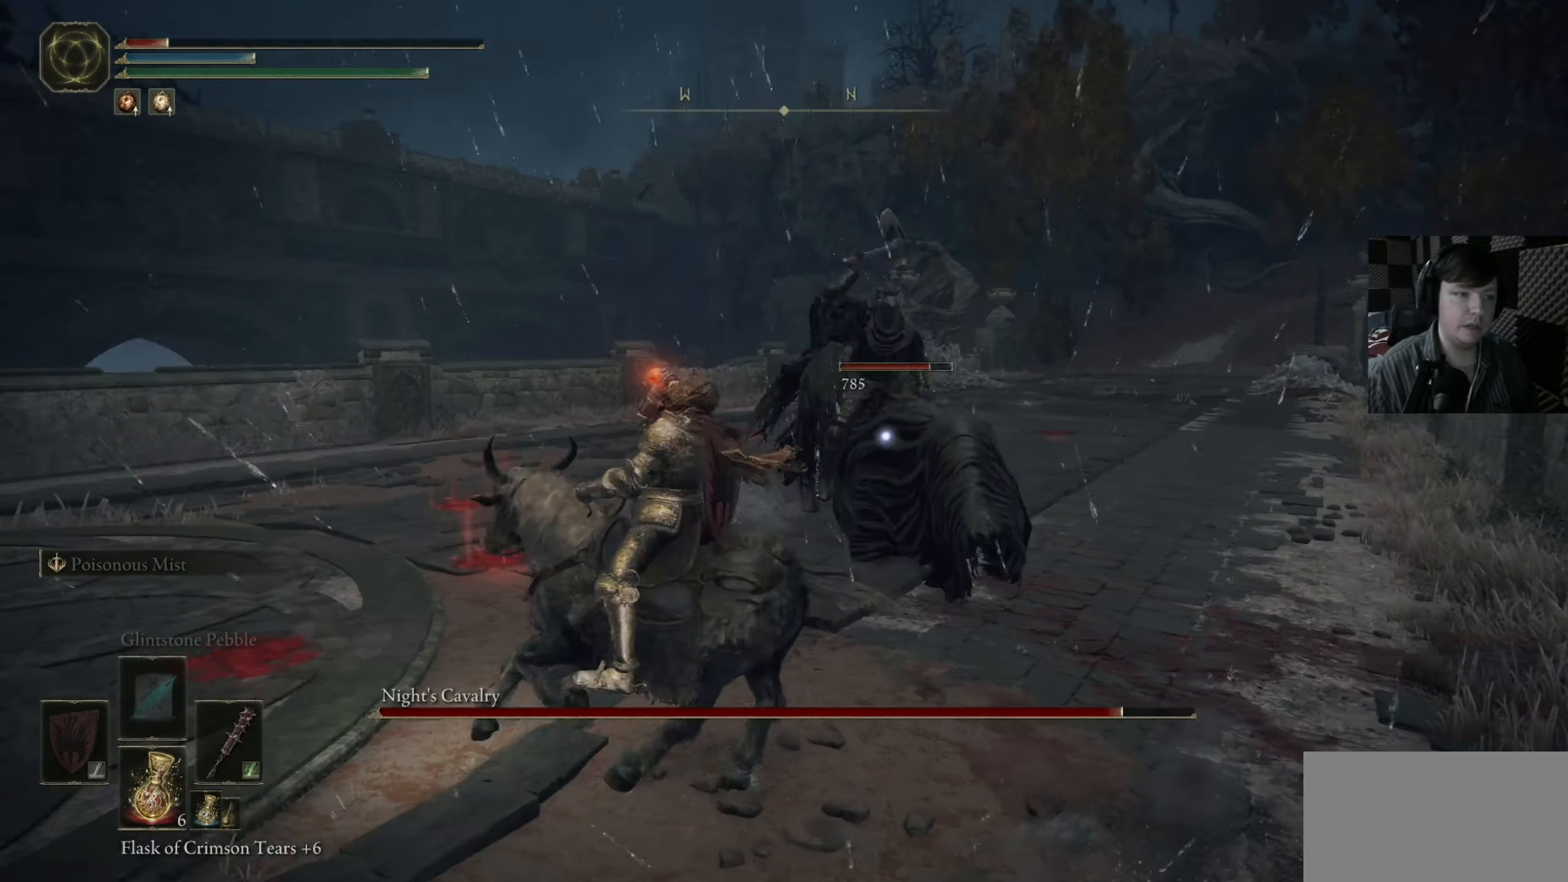
{"buttons": [], "left_stick": "up-right", "right_stick": "center", "events": [[350, "left_stick", "up-left"], [483, "left_stick", "up-right"]]}
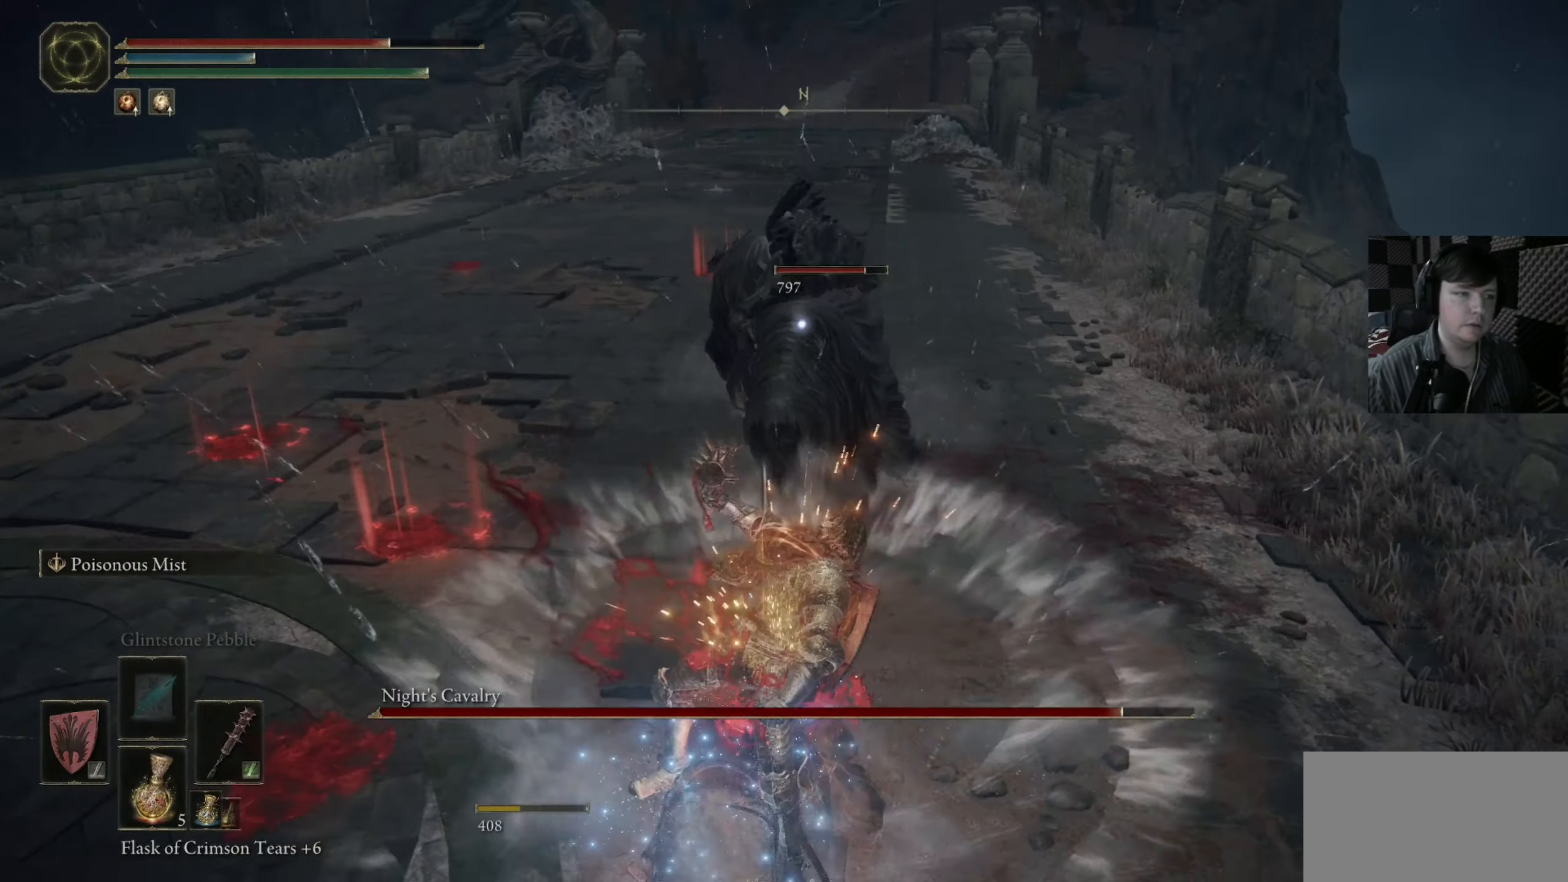
{"buttons": [], "left_stick": "down", "right_stick": "center", "events": [[116, "left_stick", "down-left"], [383, "left_stick", "down"]]}
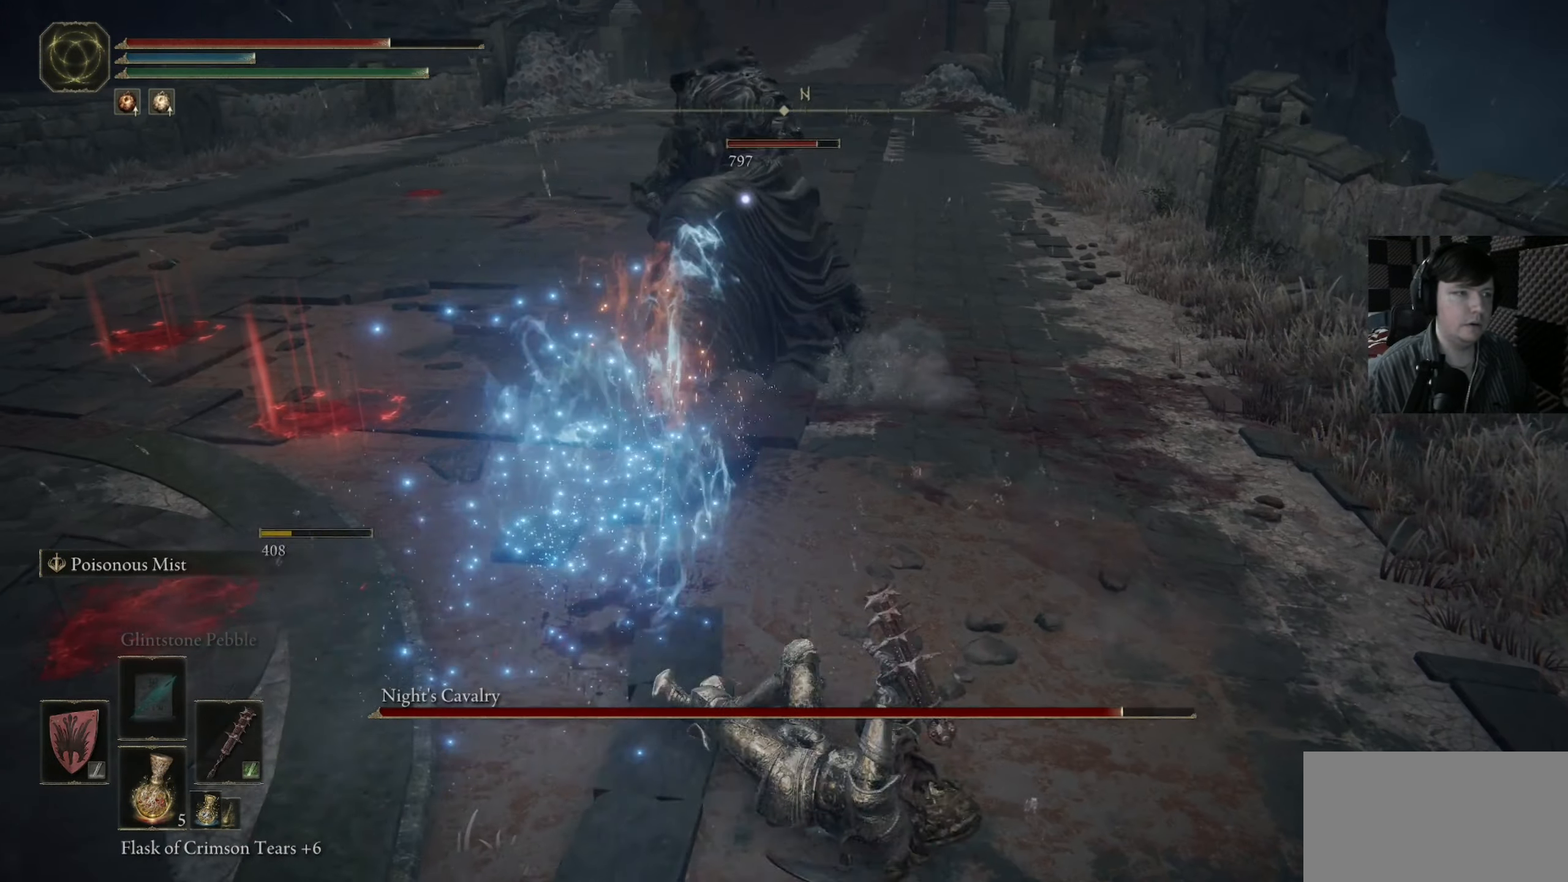
{"buttons": ["B"], "left_stick": "down", "right_stick": "center", "events": [[183, "left_stick", "down-left"], [383, "left_stick", "down"], [416, "B", "down"]]}
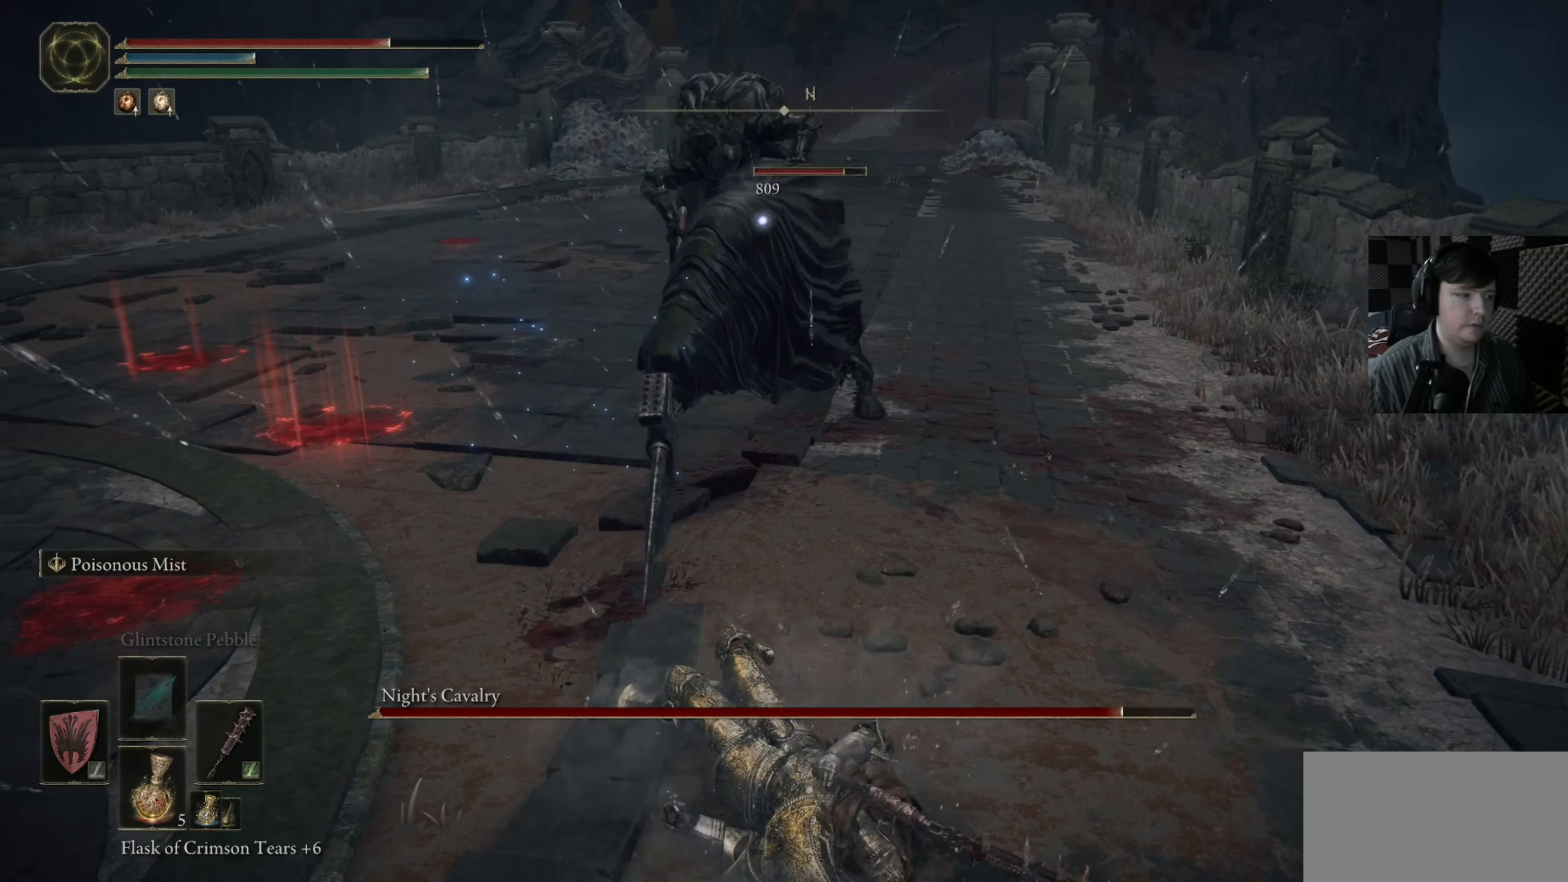
{"buttons": ["B"], "left_stick": "down", "right_stick": "center", "events": [[16, "B", "up"], [383, "B", "down"]]}
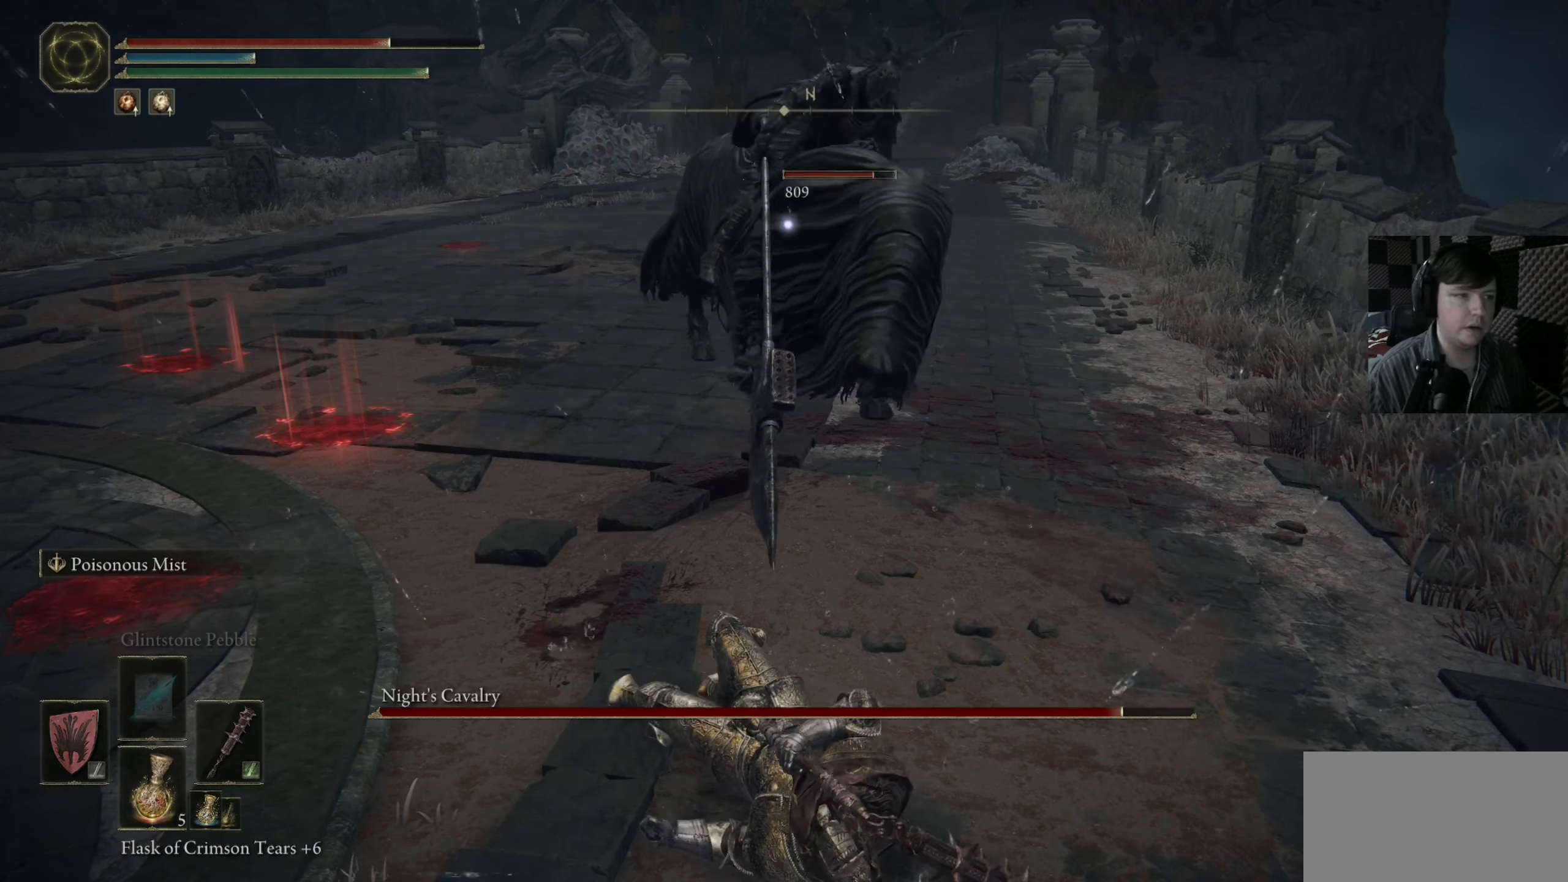
{"buttons": ["B"], "left_stick": "down-left", "right_stick": "center", "events": [[16, "B", "up"], [350, "B", "down"], [383, "left_stick", "down-left"]]}
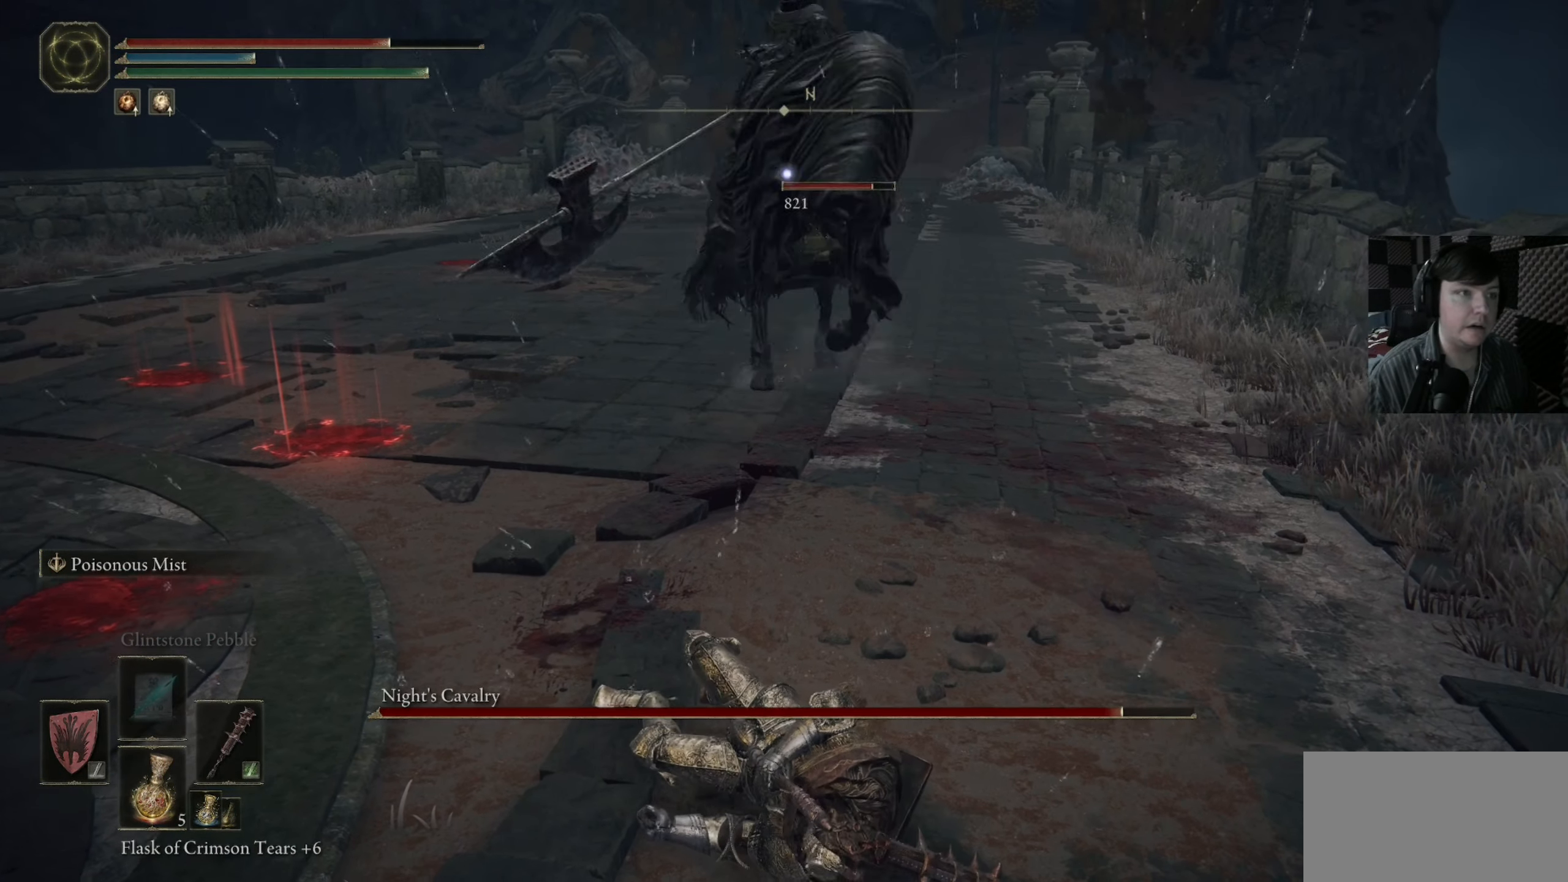
{"buttons": [], "left_stick": "down-left", "right_stick": "center", "events": [[16, "B", "up"], [350, "B", "down"], [450, "B", "up"]]}
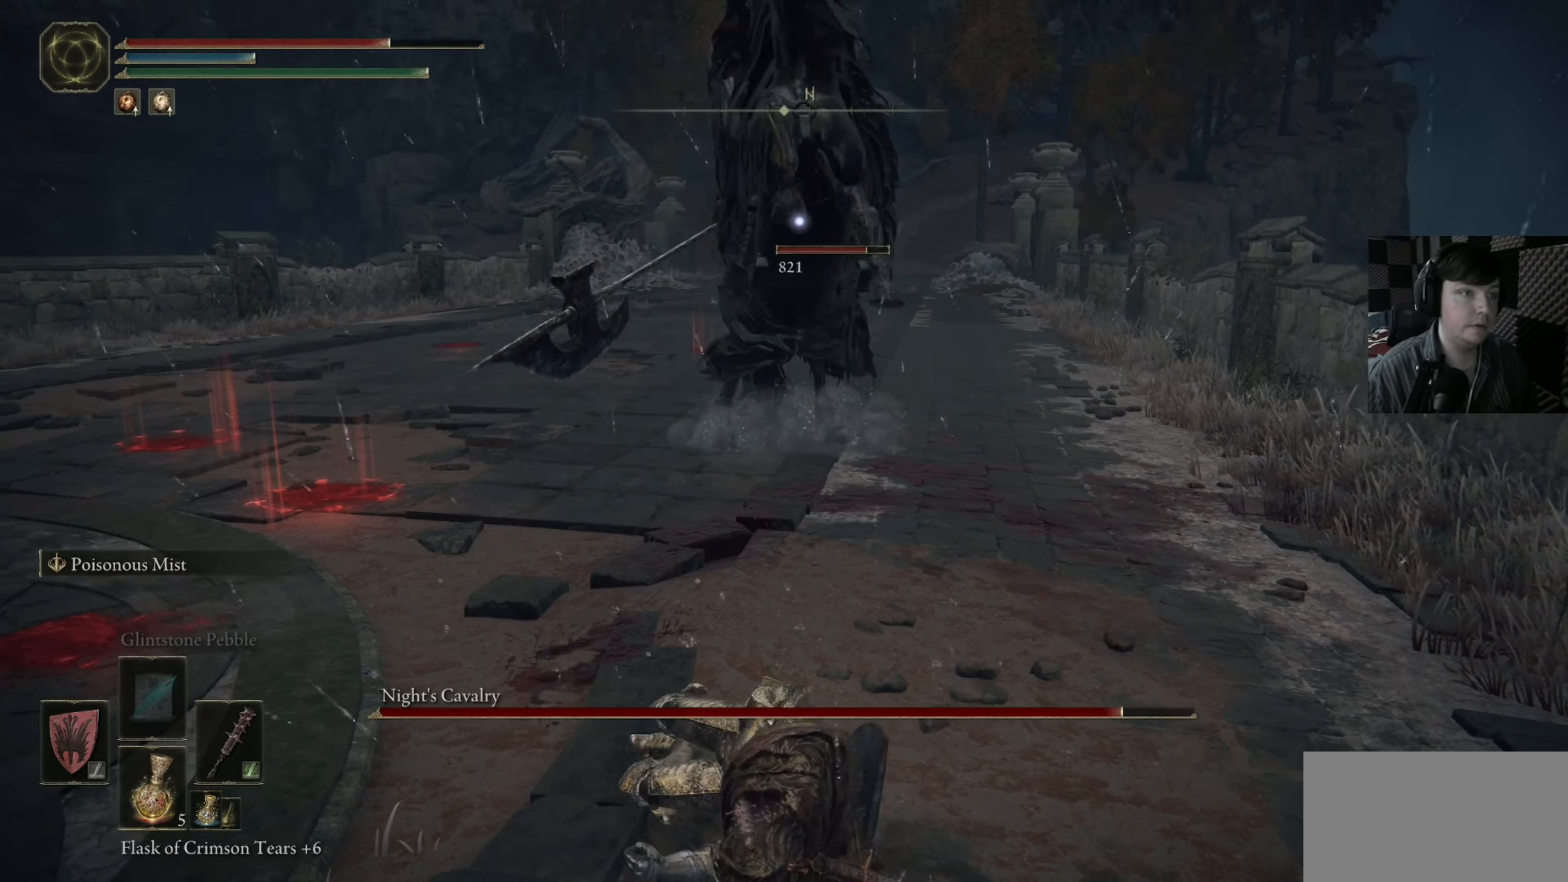
{"buttons": ["B"], "left_stick": "down-left", "right_stick": "center", "events": [[50, "B", "down"], [150, "B", "up"], [250, "B", "down"], [350, "B", "up"], [450, "B", "down"]]}
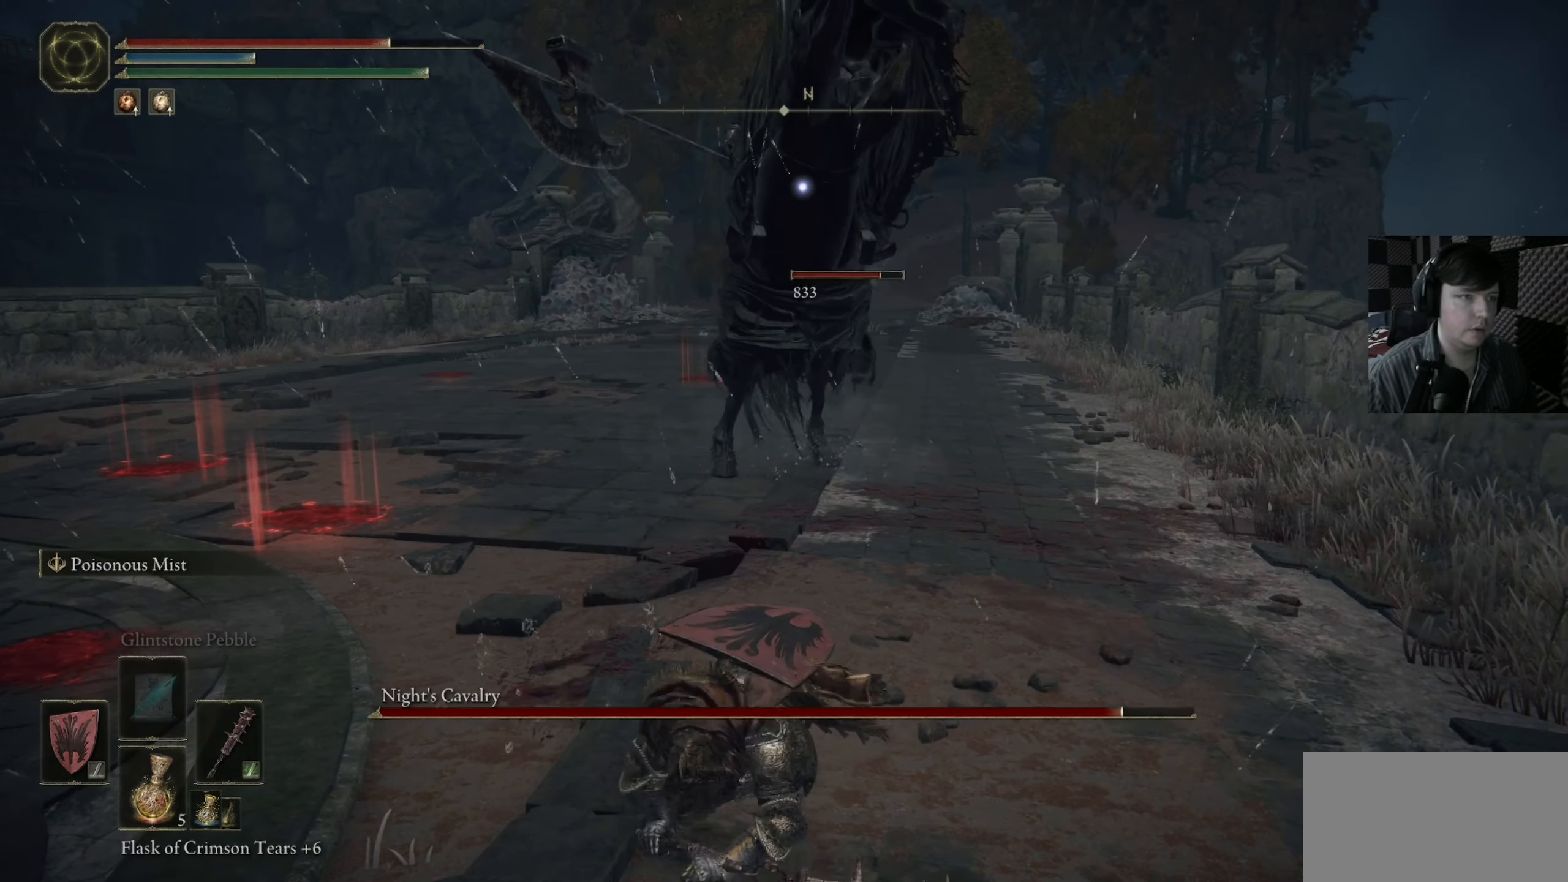
{"buttons": [], "left_stick": "down", "right_stick": "center", "events": [[50, "B", "up"], [150, "B", "down"], [183, "L3", "down"], [217, "B", "up"], [317, "B", "down"], [383, "L3", "up"], [417, "B", "up"], [450, "left_stick", "down"]]}
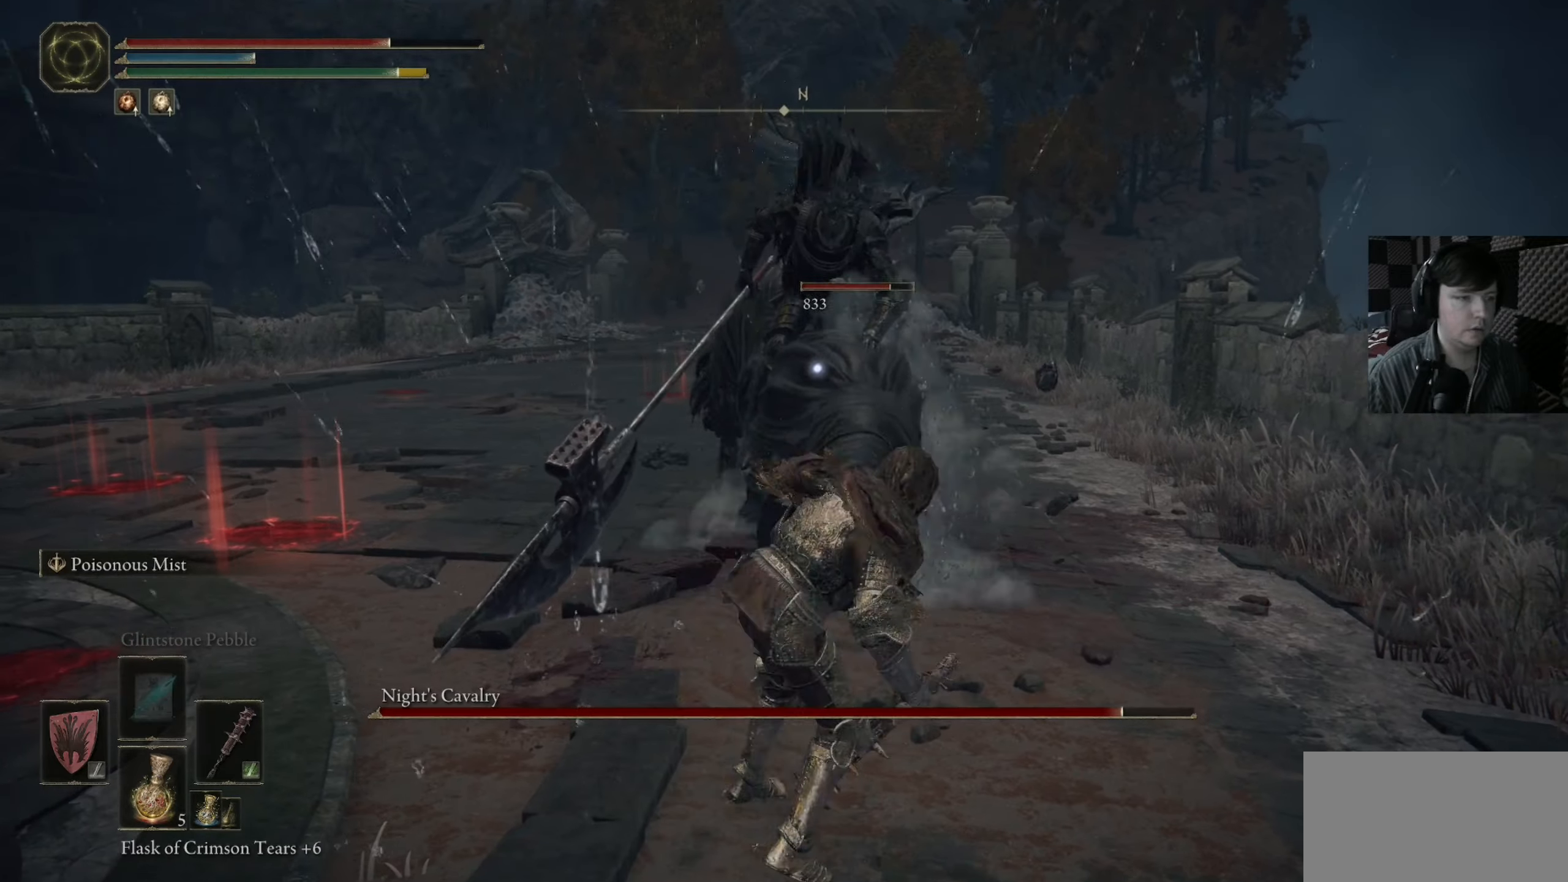
{"buttons": [], "left_stick": "down", "right_stick": "center", "events": [[17, "B", "down"], [117, "B", "up"]]}